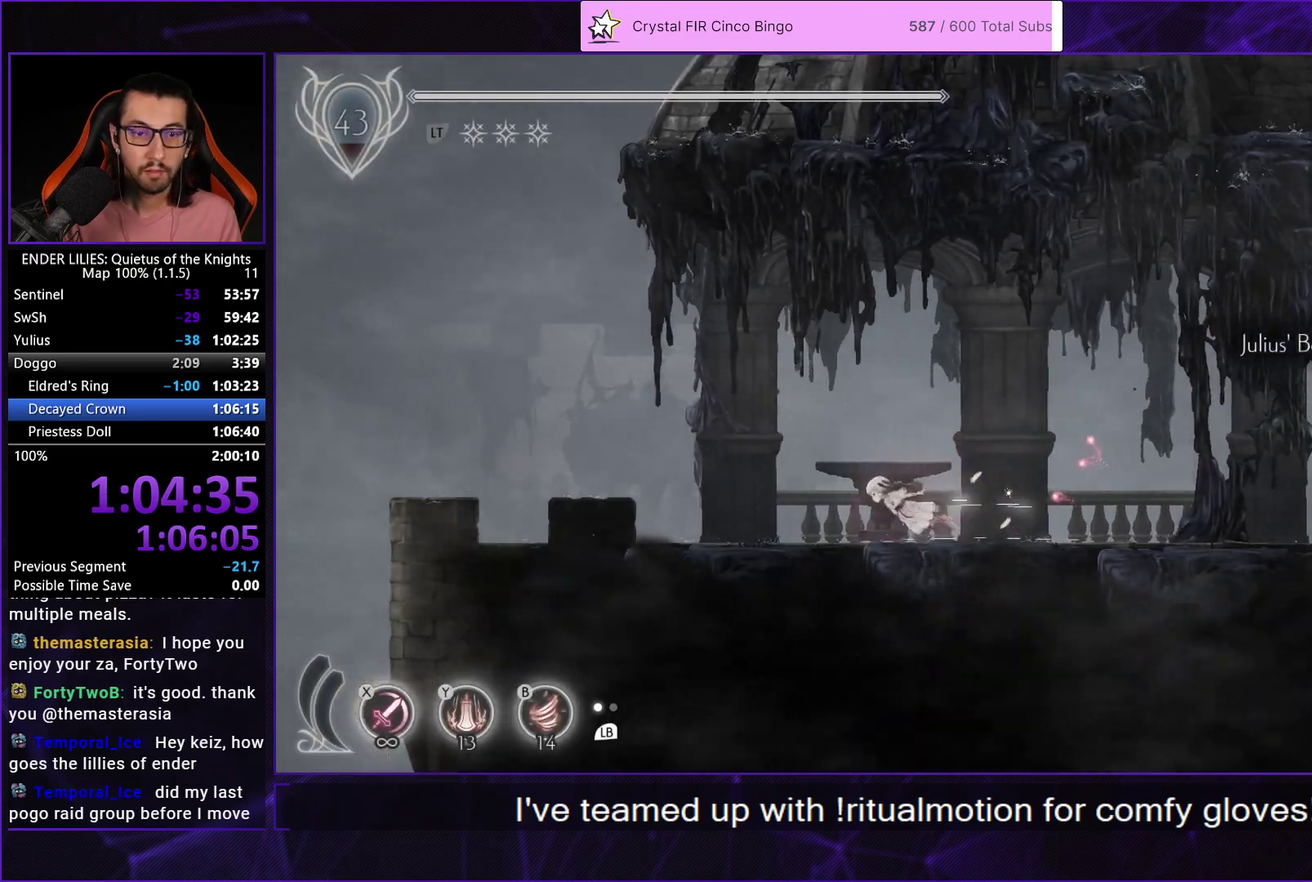
Gameplay with a controller (Xbox layout); each line is a JSON object with the inputs held at the frame after it. "events" lists button and stick changes between this image and that frame as [ms after this image, input, new state], when the widget could be followed in between. Not read: R2.
{"buttons": ["R1", "DPAD_LEFT"], "left_stick": "center", "right_stick": "center", "events": []}
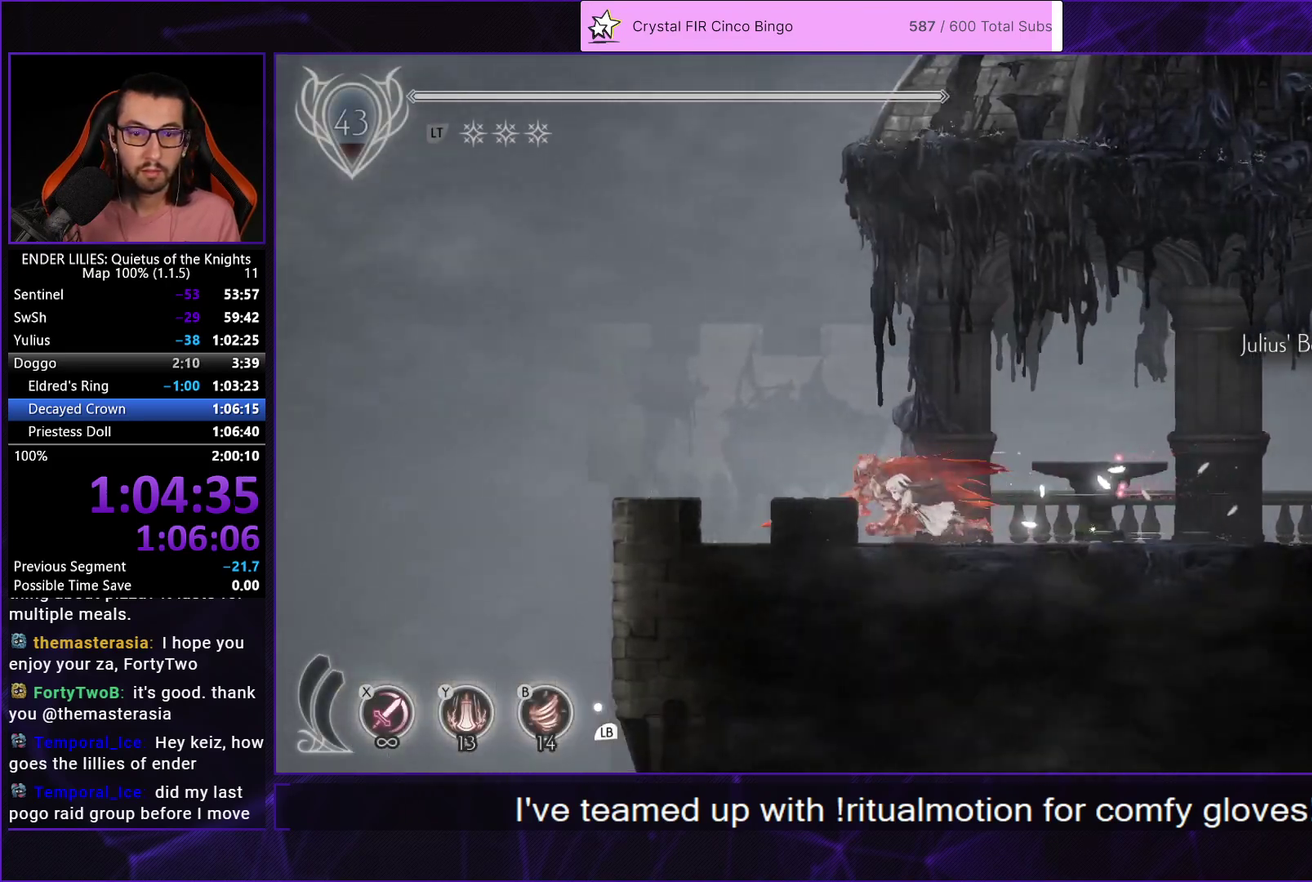
{"buttons": ["DPAD_LEFT"], "left_stick": "center", "right_stick": "center", "events": [[333, "A", "down"], [333, "R1", "up"], [417, "A", "up"]]}
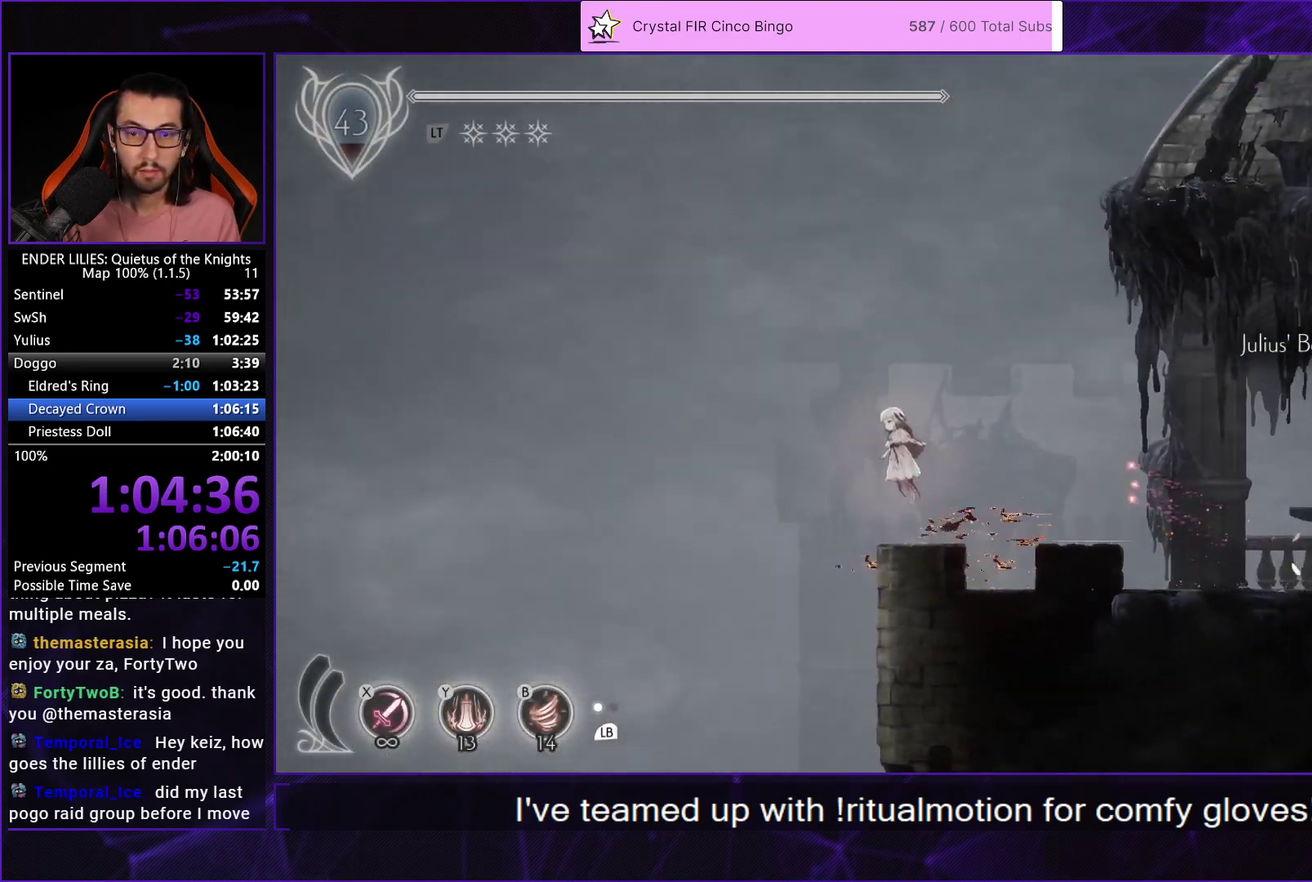
{"buttons": [], "left_stick": "center", "right_stick": "center", "events": [[200, "DPAD_LEFT", "up"]]}
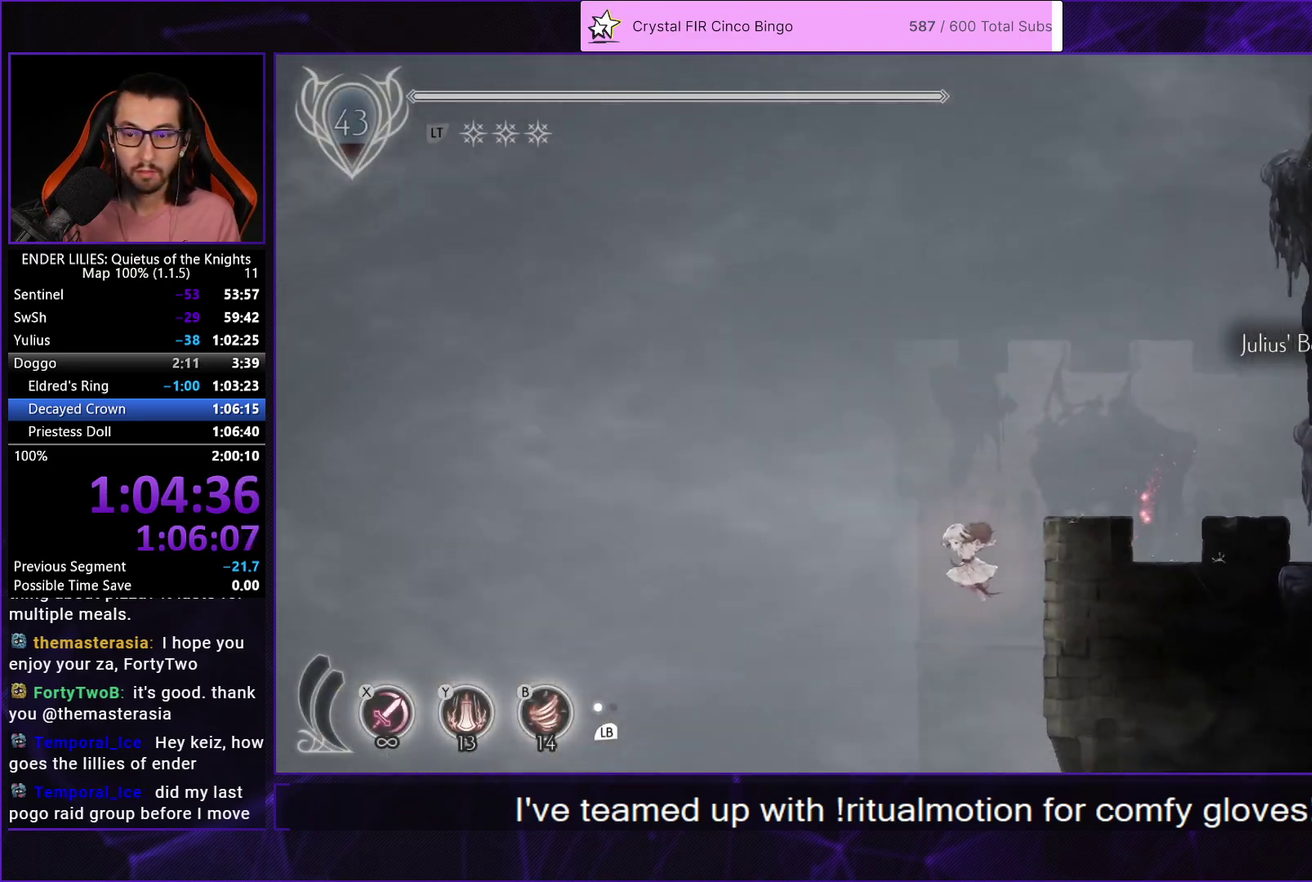
{"buttons": ["R1", "DPAD_RIGHT"], "left_stick": "center", "right_stick": "center", "events": [[333, "DPAD_RIGHT", "down"], [500, "R1", "down"]]}
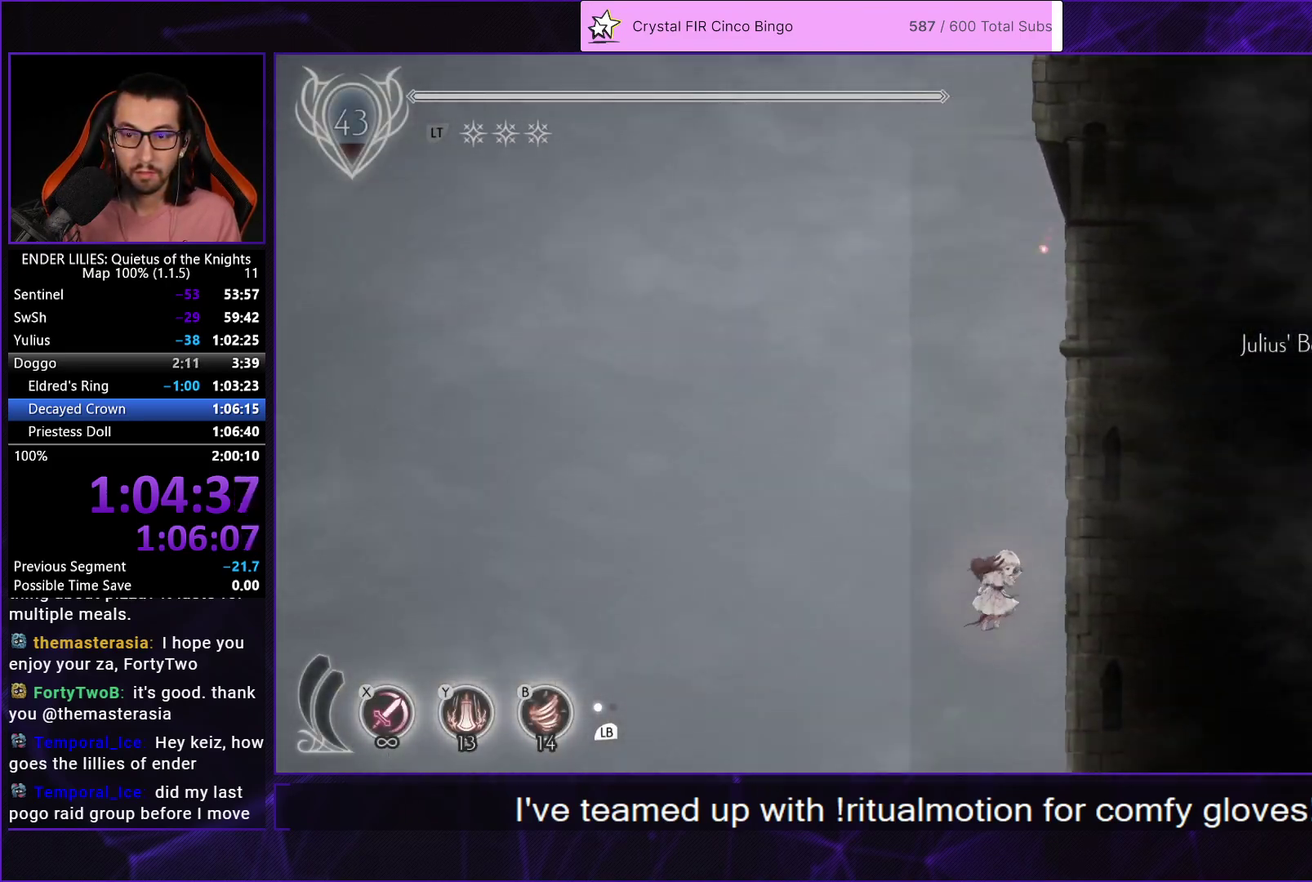
{"buttons": ["R1", "DPAD_RIGHT"], "left_stick": "center", "right_stick": "center", "events": []}
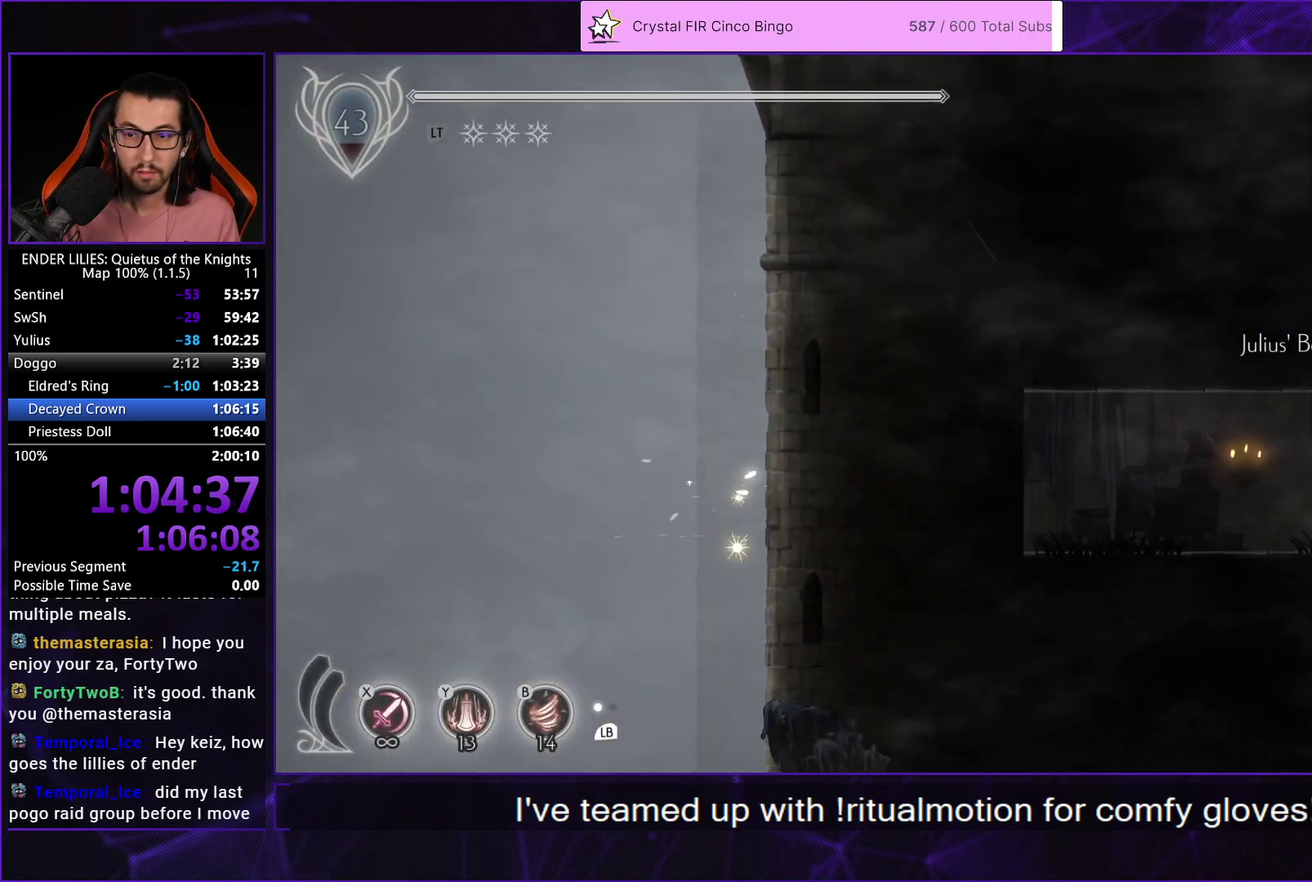
{"buttons": ["R1", "DPAD_RIGHT"], "left_stick": "center", "right_stick": "center", "events": []}
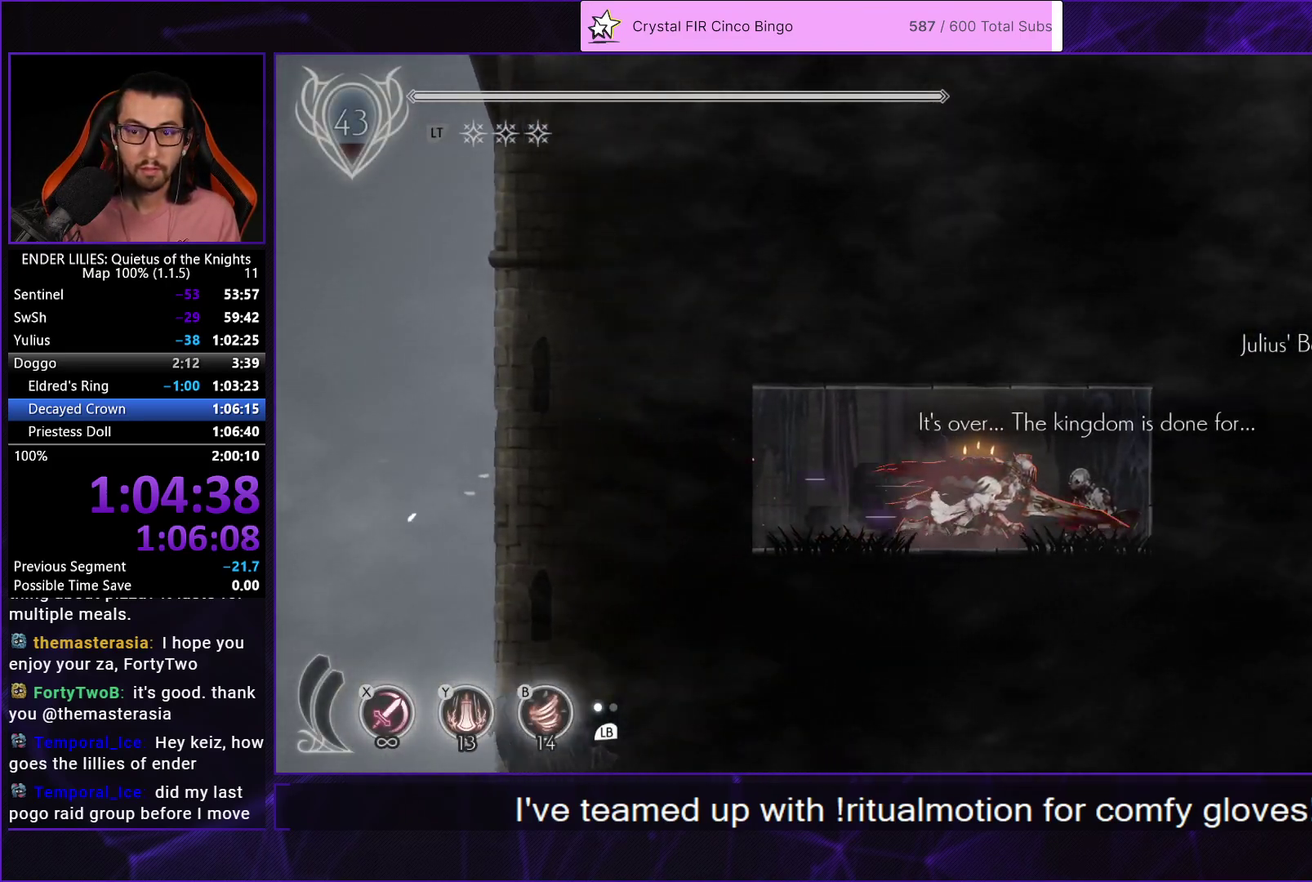
{"buttons": ["A", "DPAD_LEFT"], "left_stick": "center", "right_stick": "center", "events": [[100, "R1", "up"], [150, "DPAD_RIGHT", "up"], [350, "A", "down"], [383, "DPAD_LEFT", "down"], [417, "A", "up"], [483, "A", "down"]]}
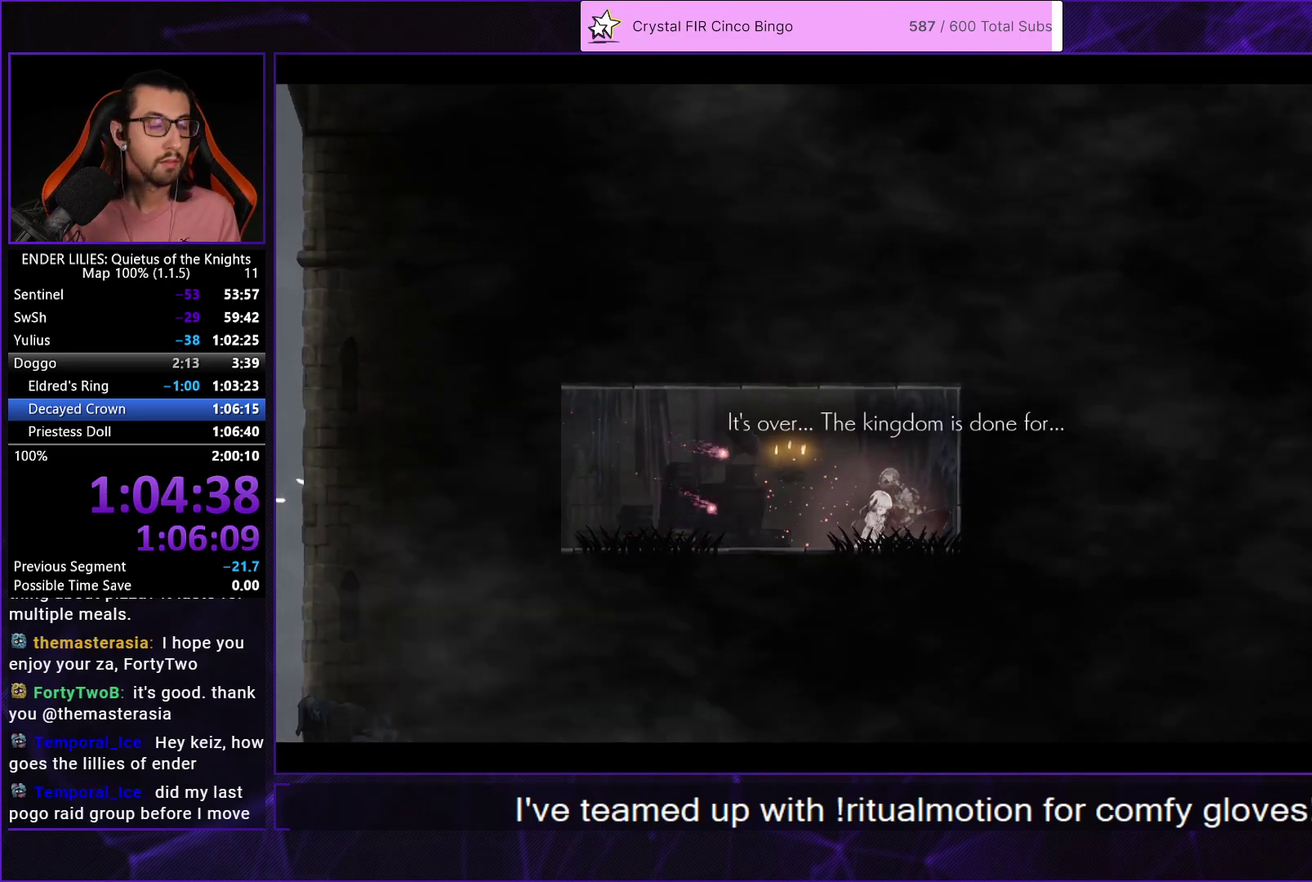
{"buttons": ["A", "DPAD_LEFT"], "left_stick": "center", "right_stick": "center", "events": [[33, "A", "up"], [100, "A", "down"], [200, "A", "up"], [283, "A", "down"], [333, "A", "up"], [383, "A", "down"], [433, "A", "up"], [483, "A", "down"]]}
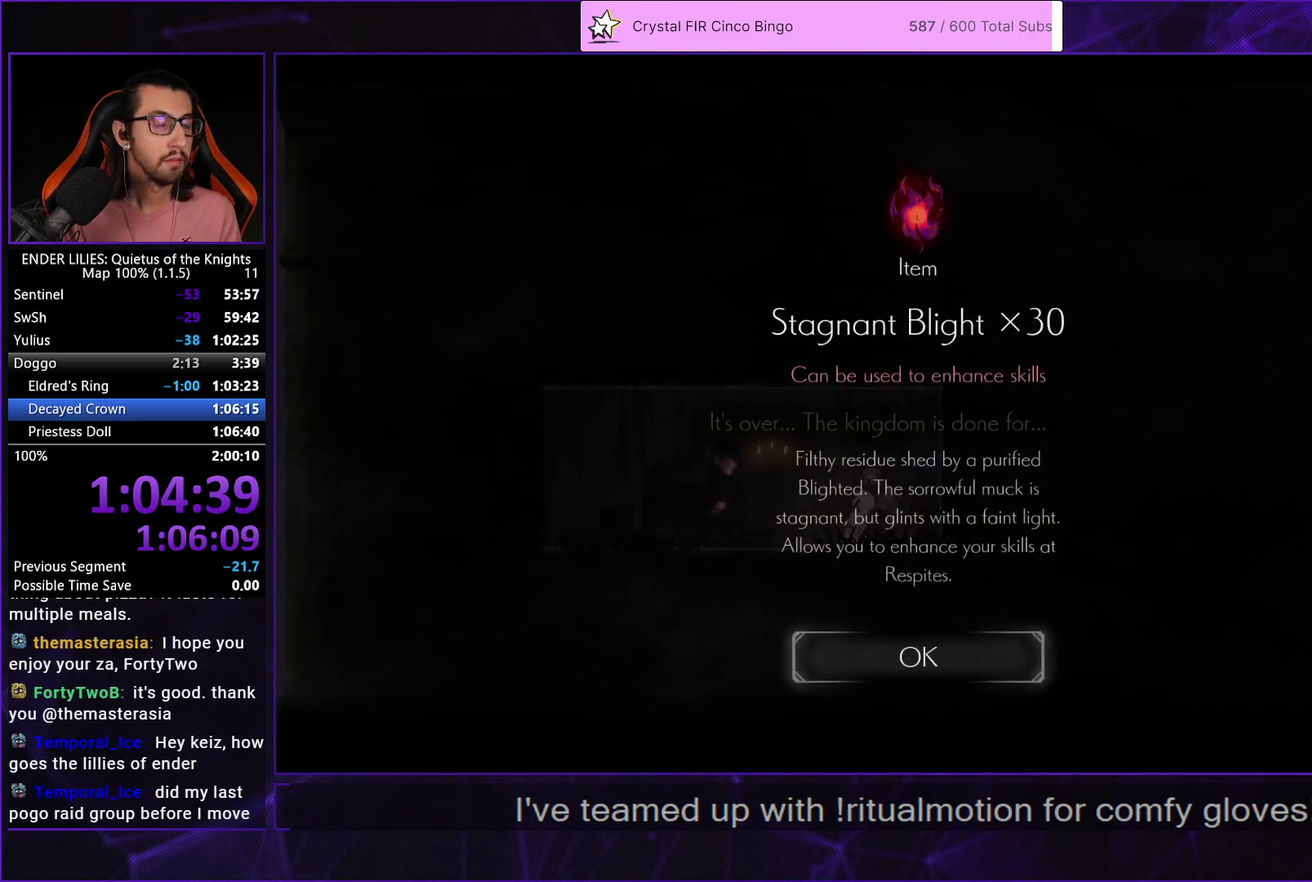
{"buttons": ["DPAD_LEFT"], "left_stick": "center", "right_stick": "center", "events": [[33, "A", "up"]]}
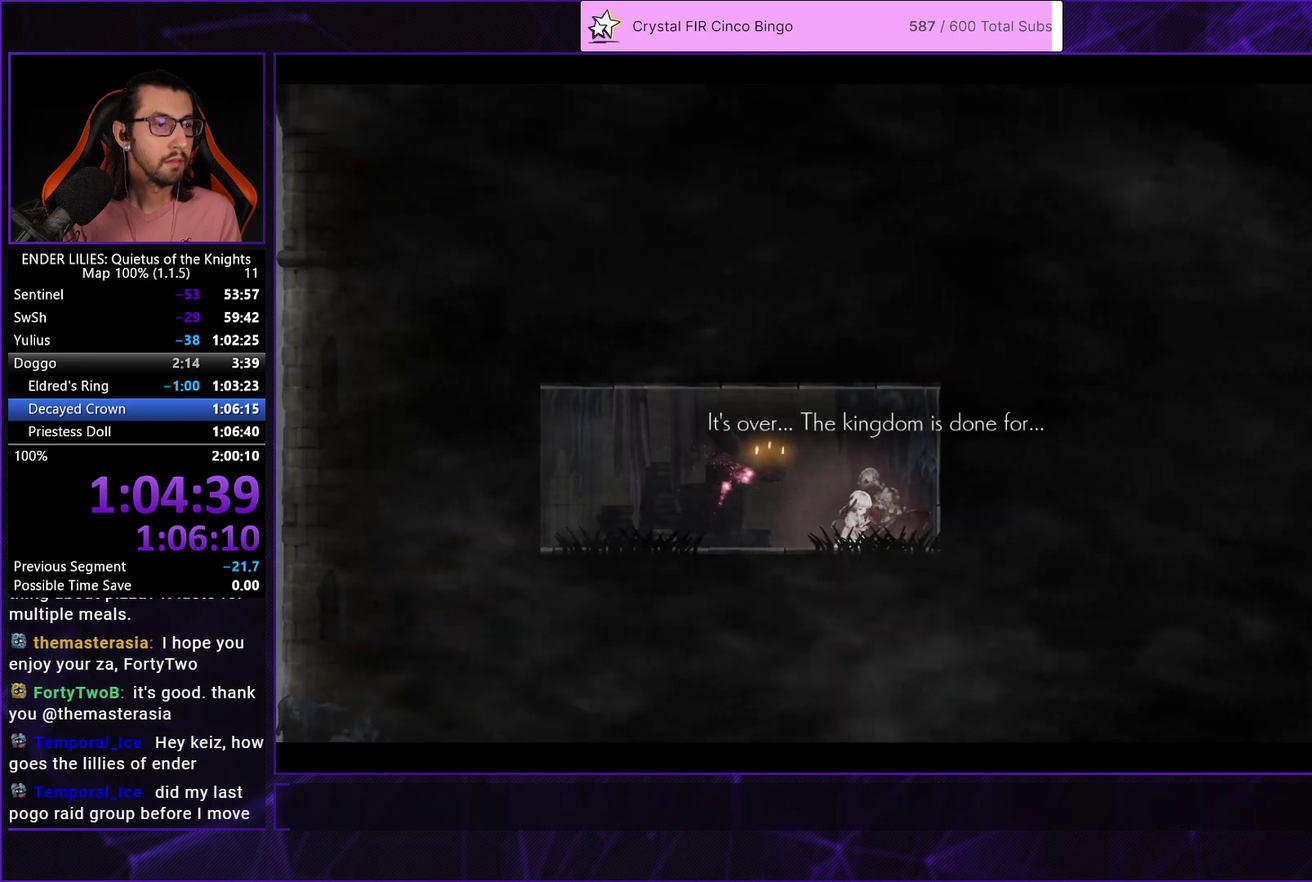
{"buttons": ["DPAD_LEFT"], "left_stick": "center", "right_stick": "center", "events": []}
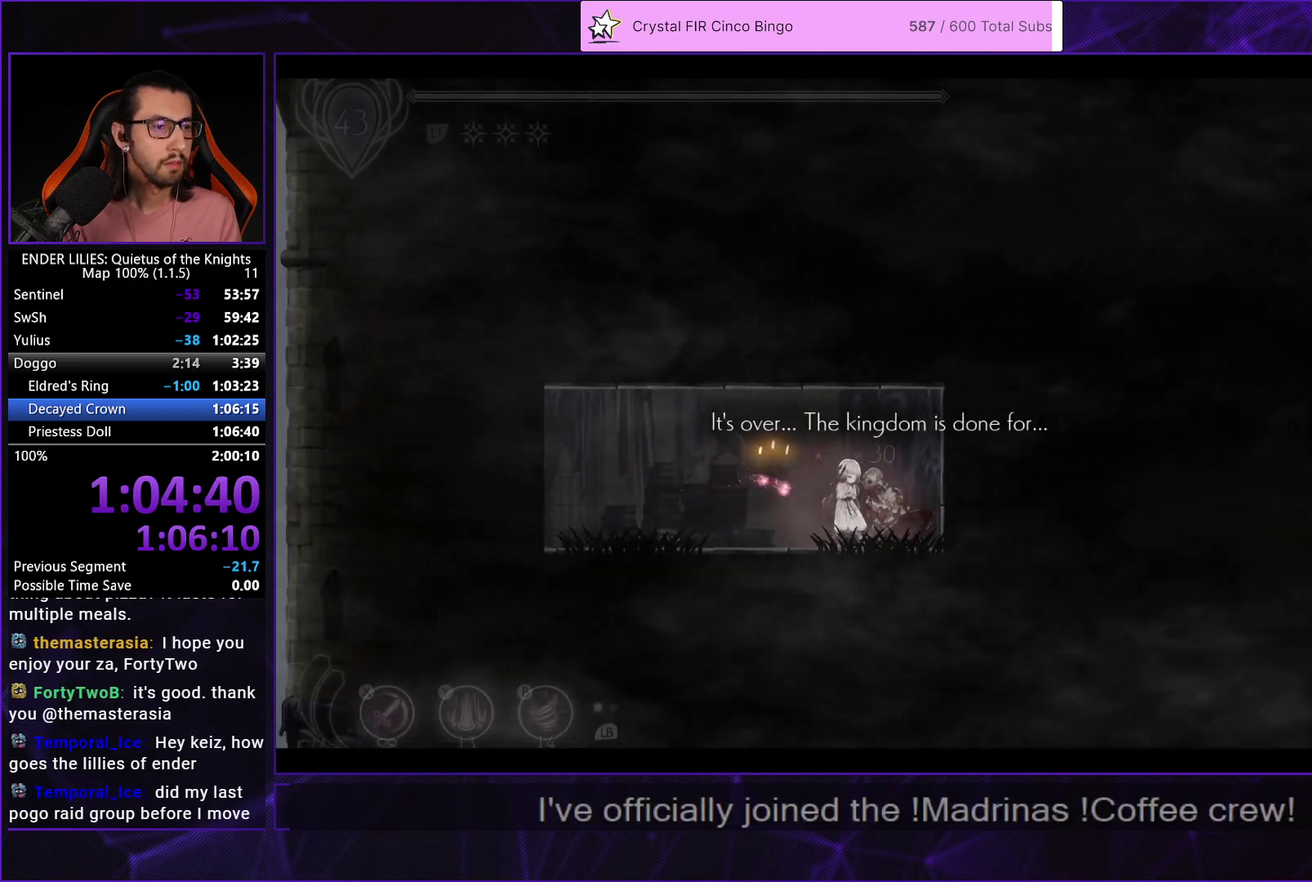
{"buttons": ["R1", "DPAD_LEFT"], "left_stick": "center", "right_stick": "center", "events": [[350, "R1", "down"]]}
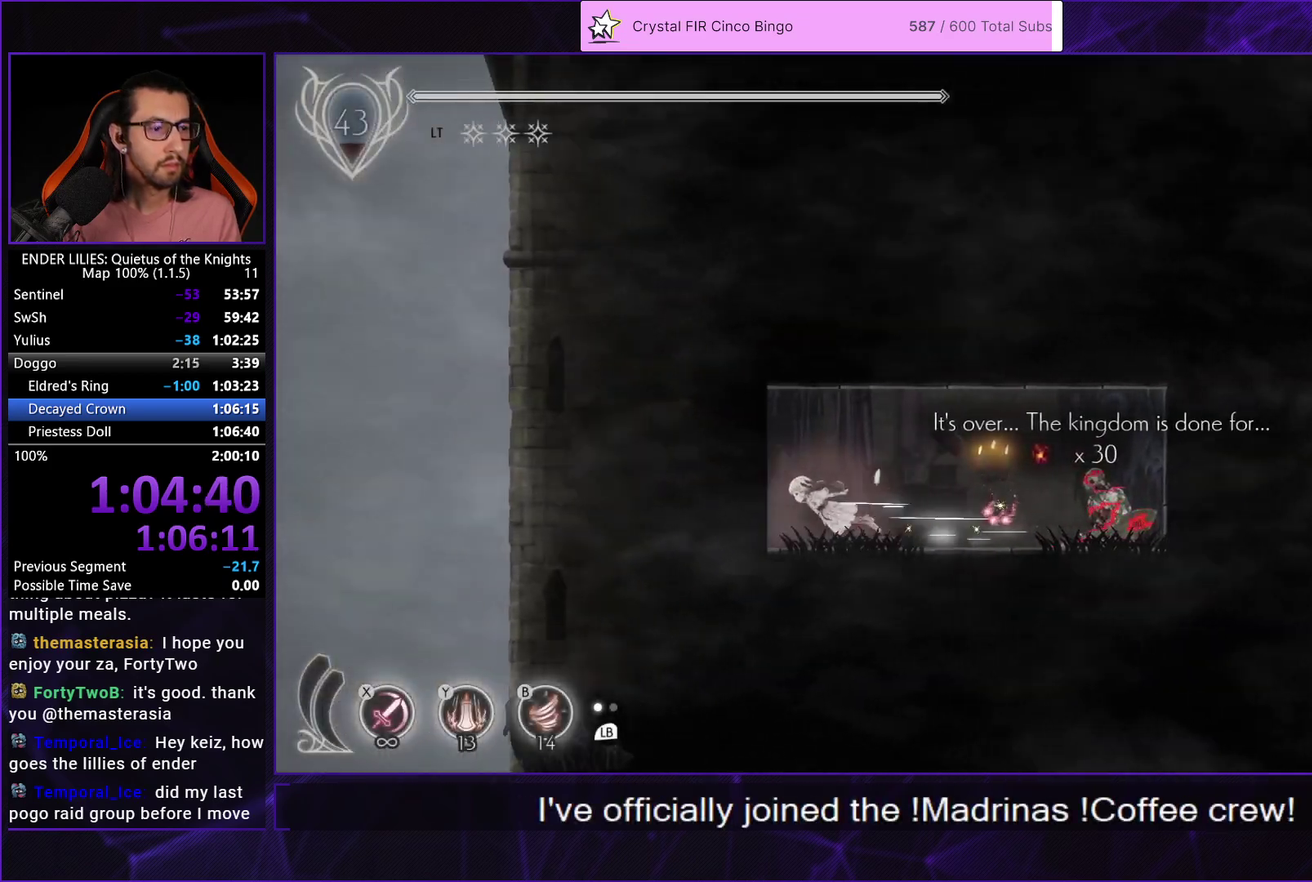
{"buttons": ["R1", "DPAD_LEFT"], "left_stick": "center", "right_stick": "center", "events": []}
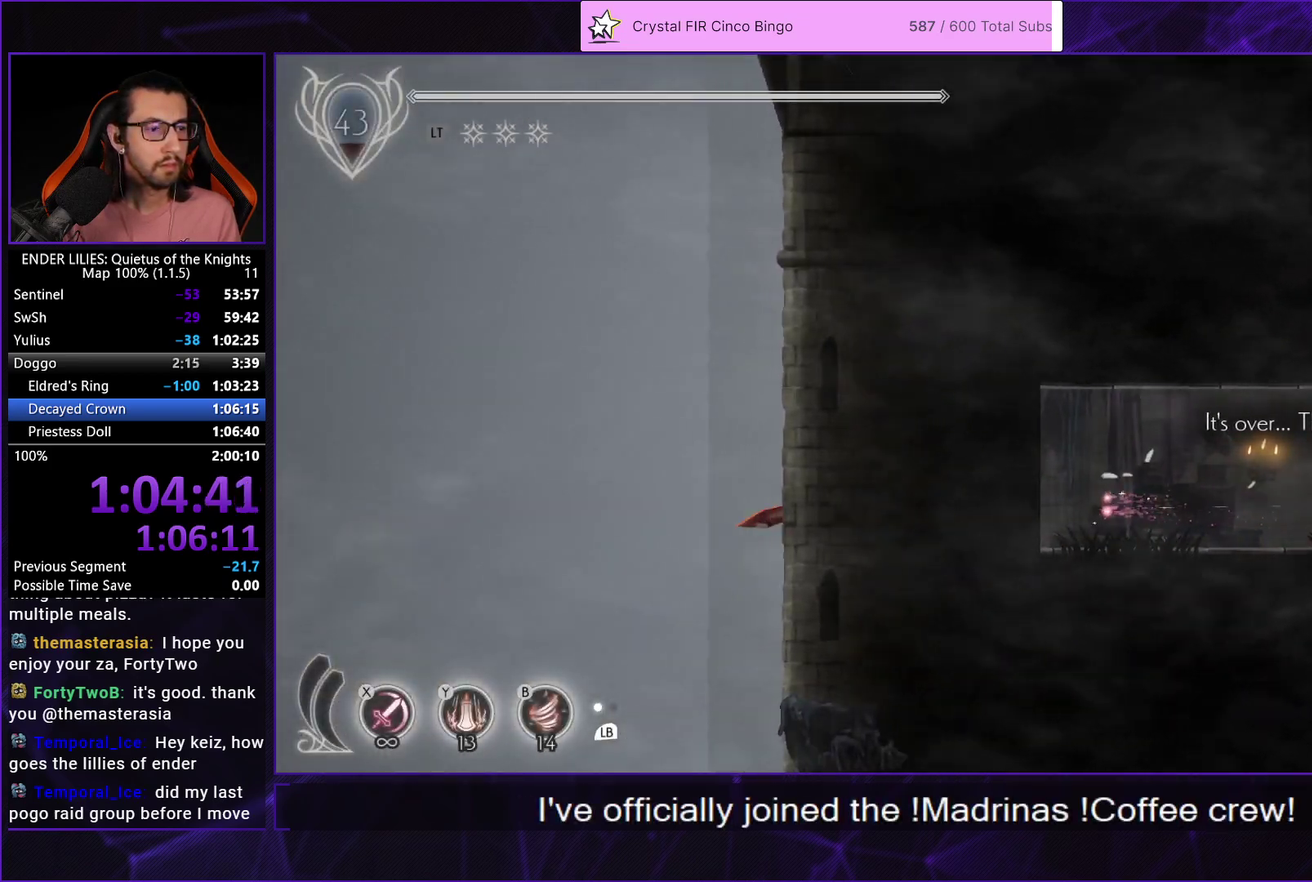
{"buttons": [], "left_stick": "center", "right_stick": "center", "events": [[467, "DPAD_LEFT", "up"], [467, "R1", "up"]]}
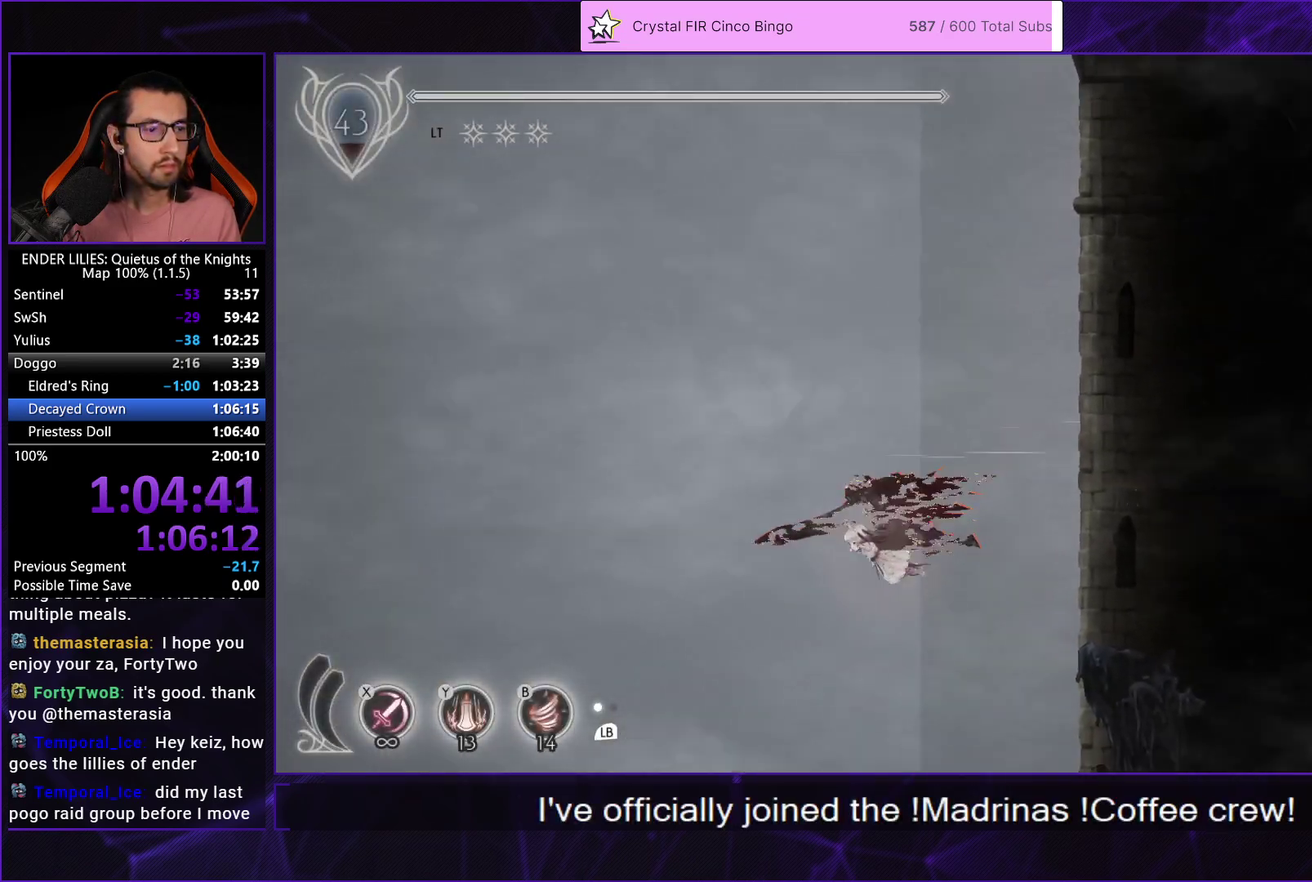
{"buttons": [], "left_stick": "center", "right_stick": "center", "events": []}
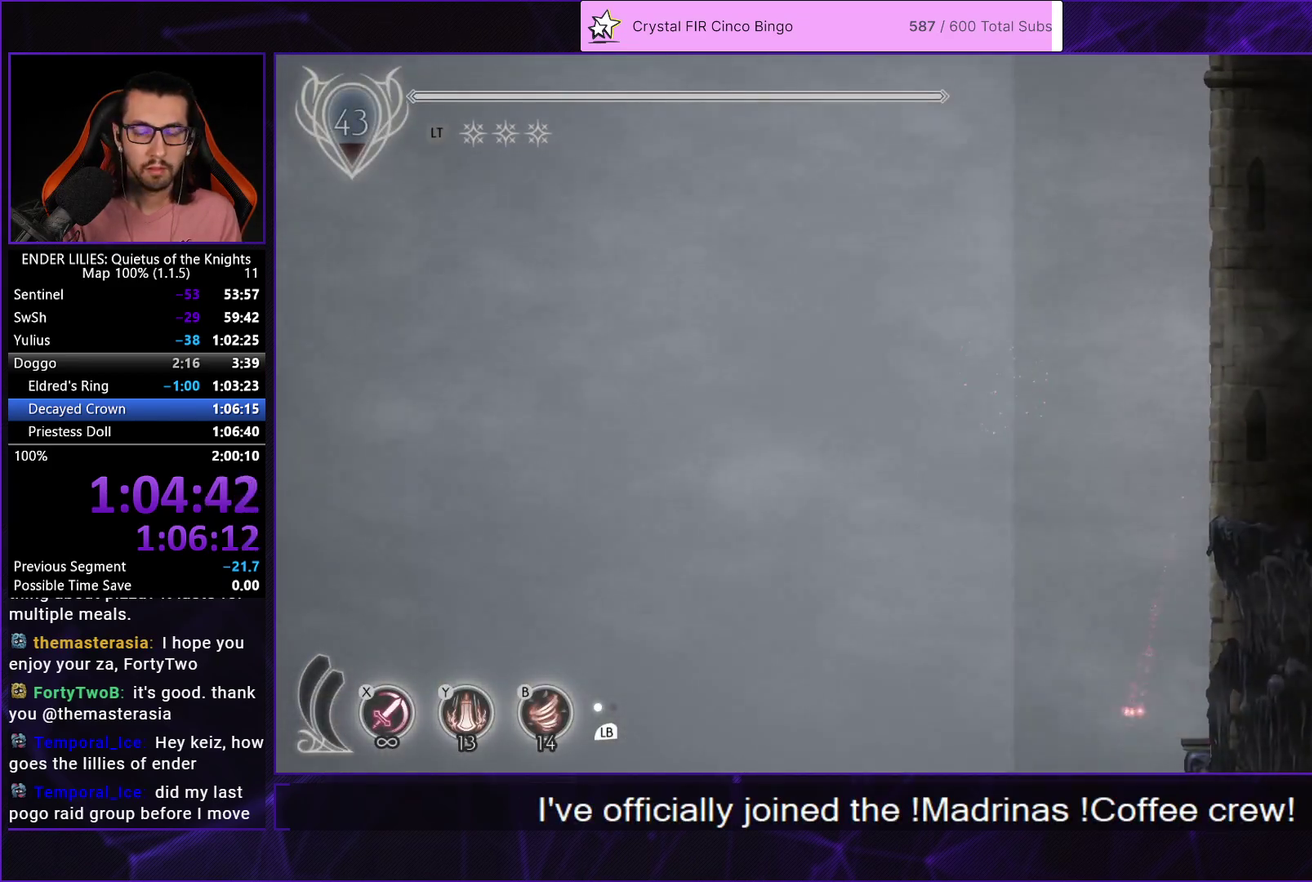
{"buttons": [], "left_stick": "center", "right_stick": "center", "events": []}
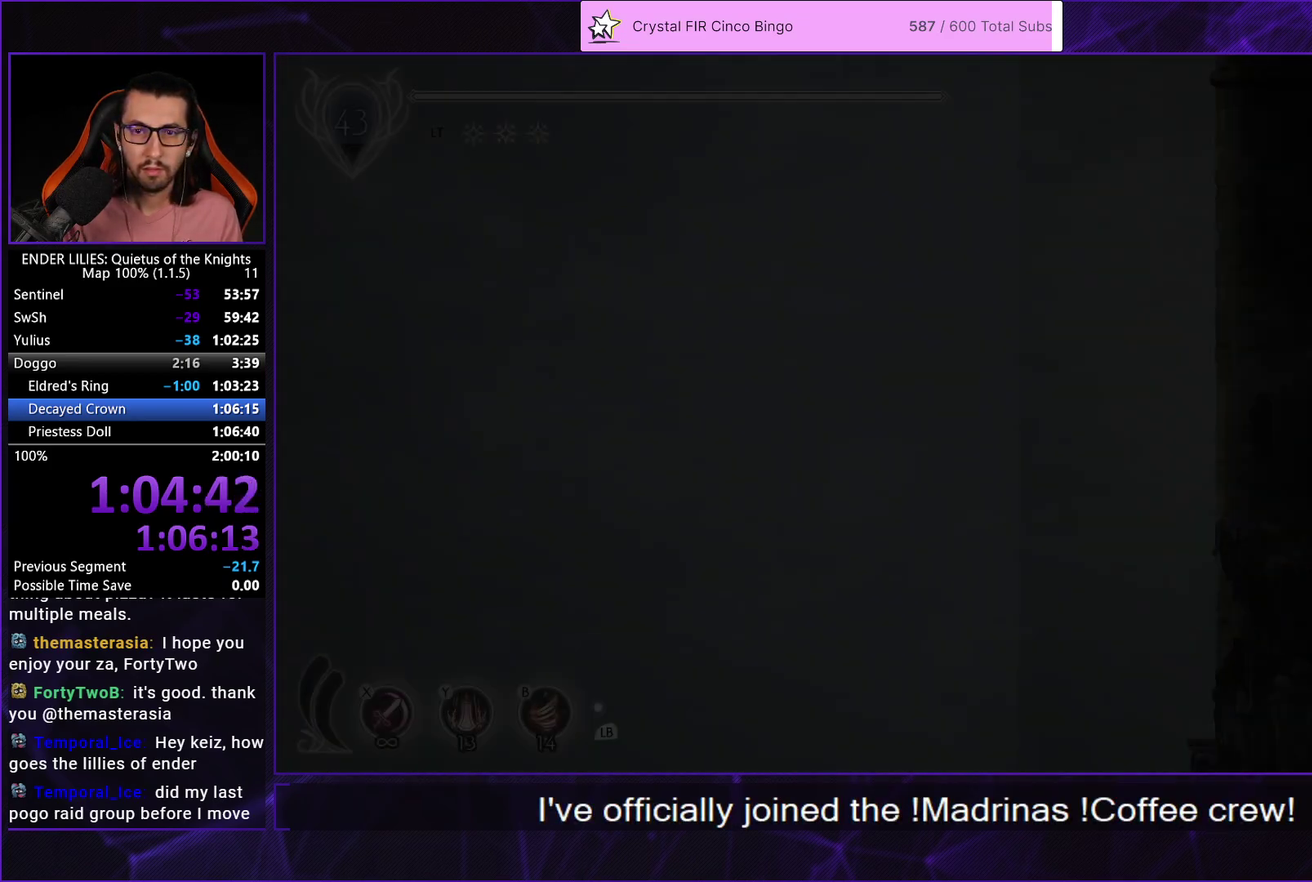
{"buttons": [], "left_stick": "center", "right_stick": "center", "events": []}
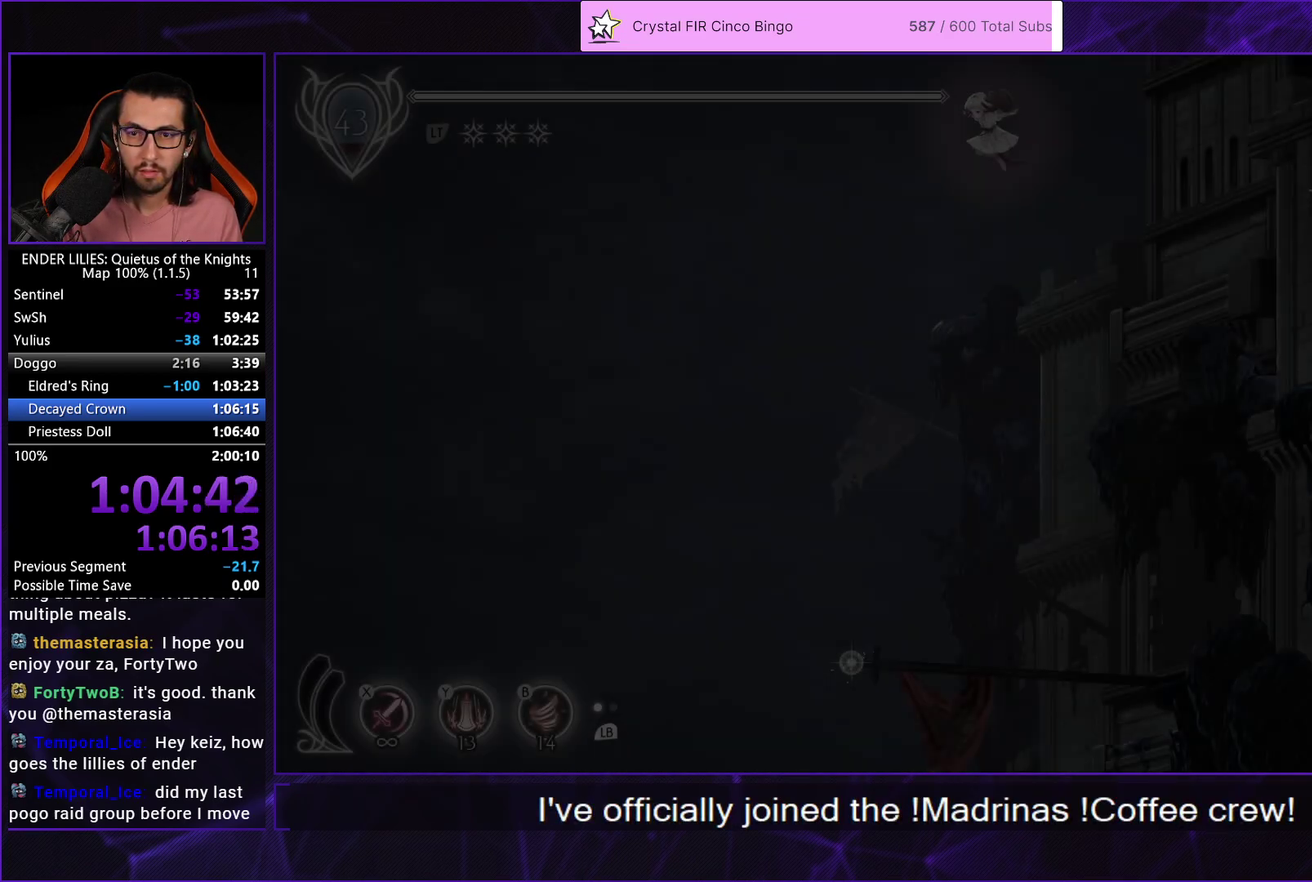
{"buttons": ["DPAD_LEFT"], "left_stick": "center", "right_stick": "center", "events": [[250, "DPAD_LEFT", "down"]]}
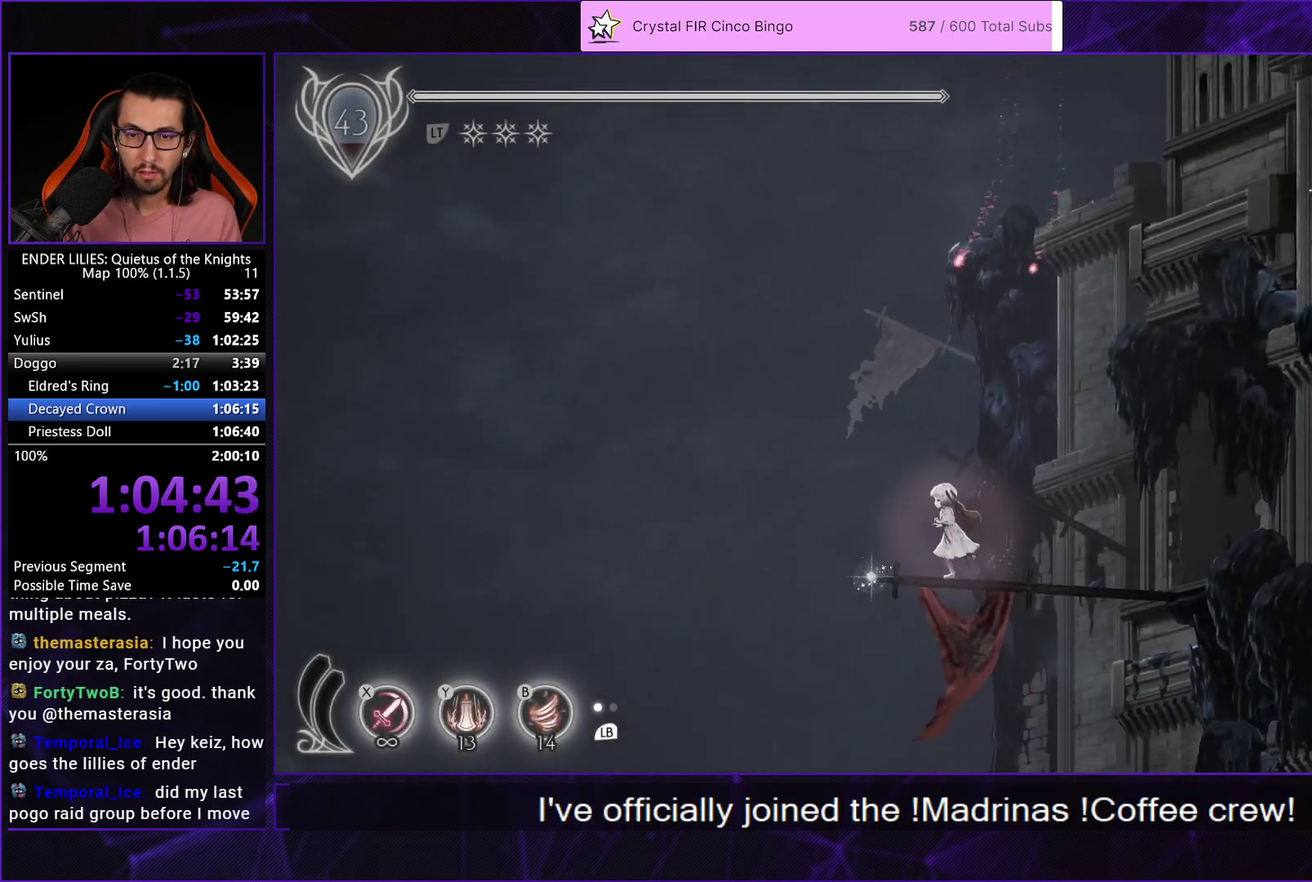
{"buttons": ["A"], "left_stick": "center", "right_stick": "center", "events": [[67, "DPAD_LEFT", "up"], [467, "A", "down"]]}
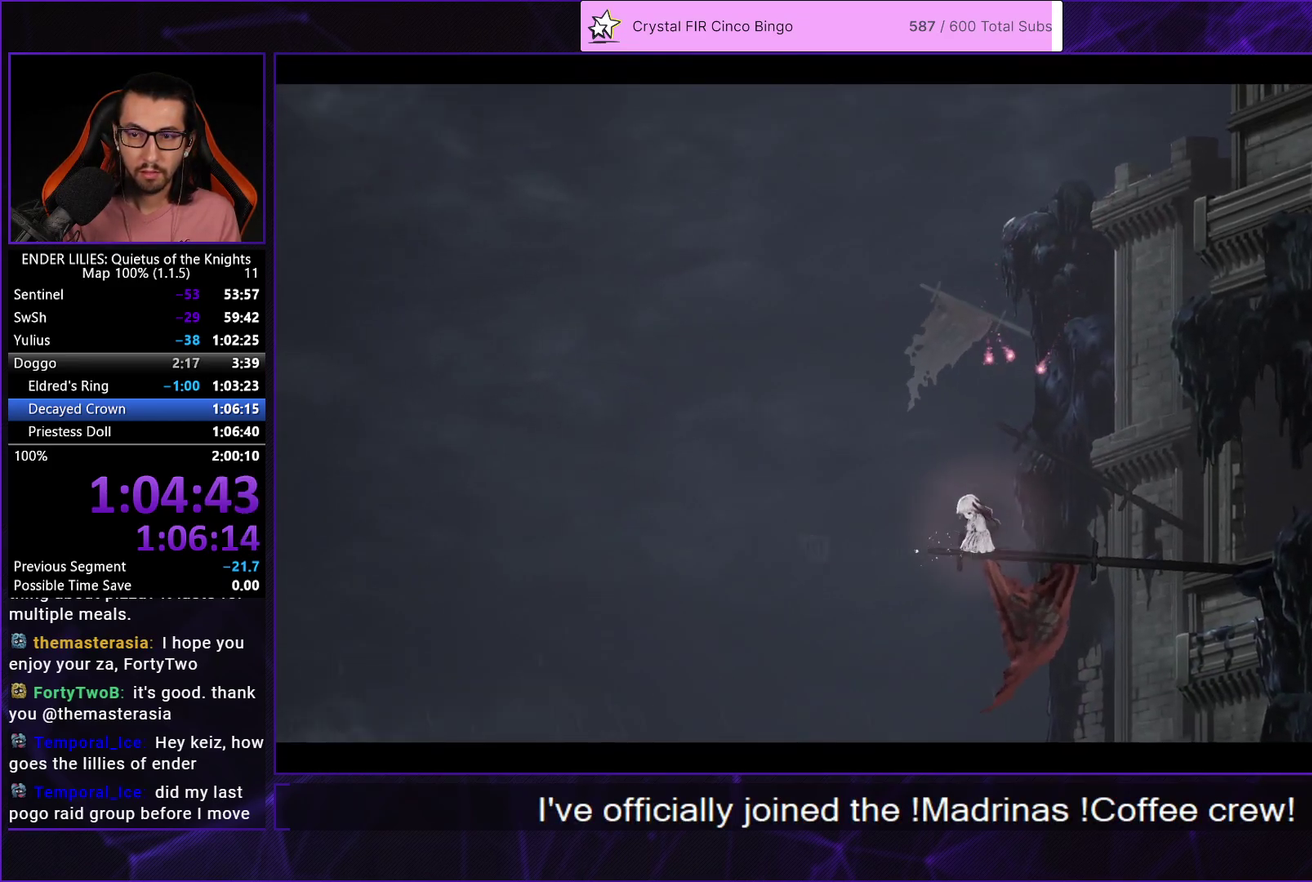
{"buttons": [], "left_stick": "center", "right_stick": "center", "events": [[50, "A", "up"], [117, "A", "down"], [183, "A", "up"], [267, "A", "down"], [333, "A", "up"], [417, "A", "down"], [483, "A", "up"]]}
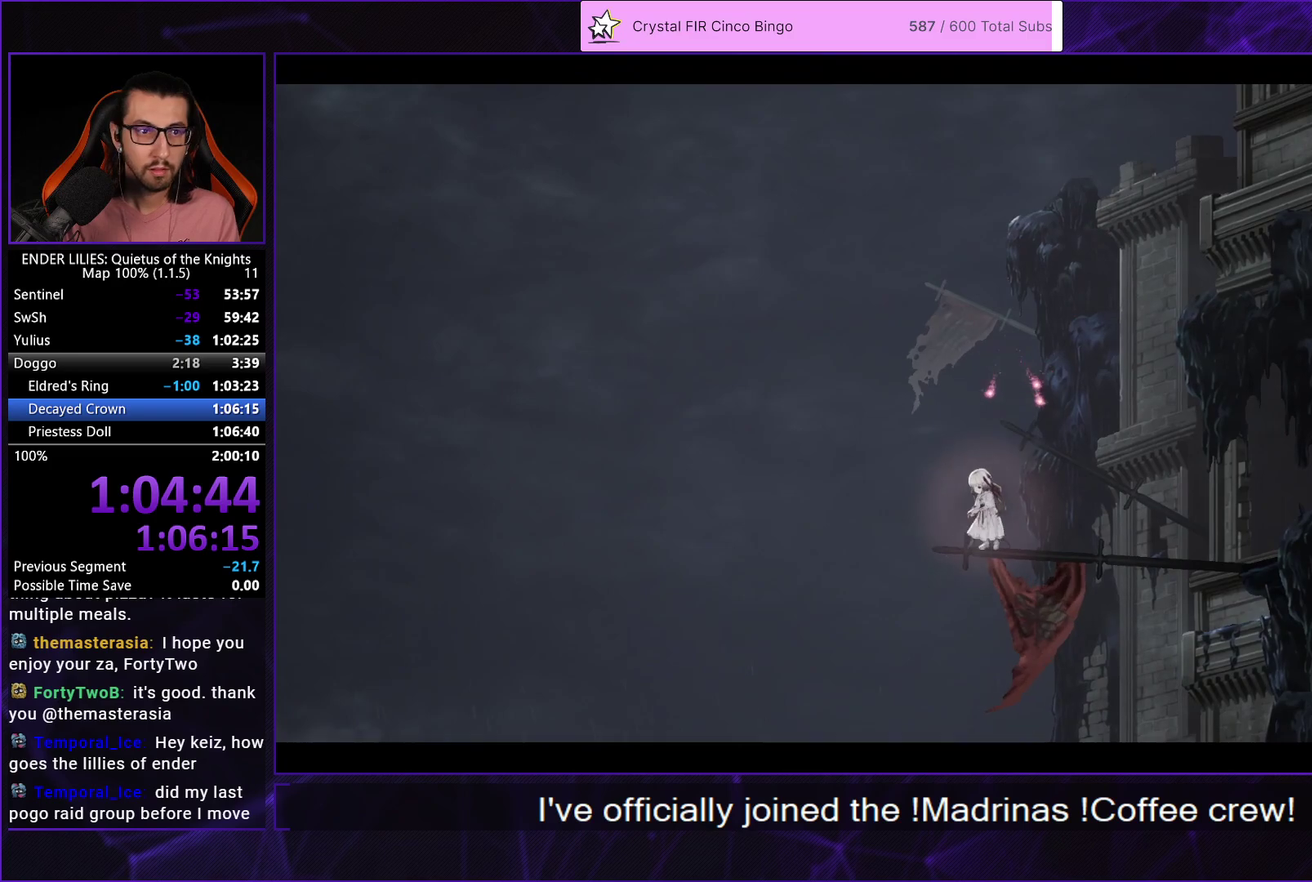
{"buttons": ["A"], "left_stick": "center", "right_stick": "center", "events": [[67, "A", "down"], [133, "A", "up"], [200, "A", "down"], [283, "A", "up"], [367, "A", "down"], [450, "A", "up"], [500, "A", "down"]]}
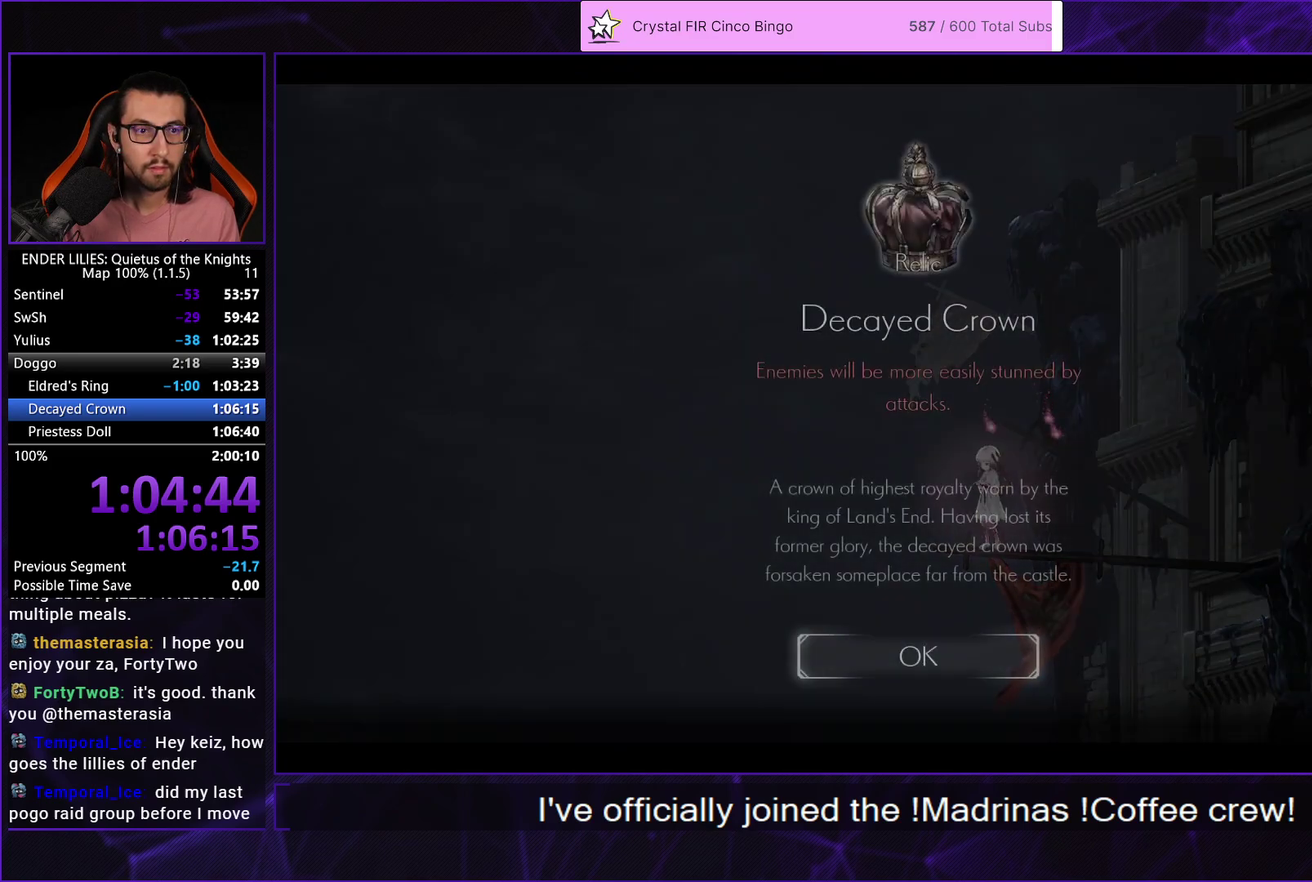
{"buttons": ["DPAD_RIGHT"], "left_stick": "center", "right_stick": "center", "events": [[67, "A", "up"], [133, "A", "down"], [217, "A", "up"], [267, "DPAD_RIGHT", "down"], [283, "A", "down"], [367, "A", "up"]]}
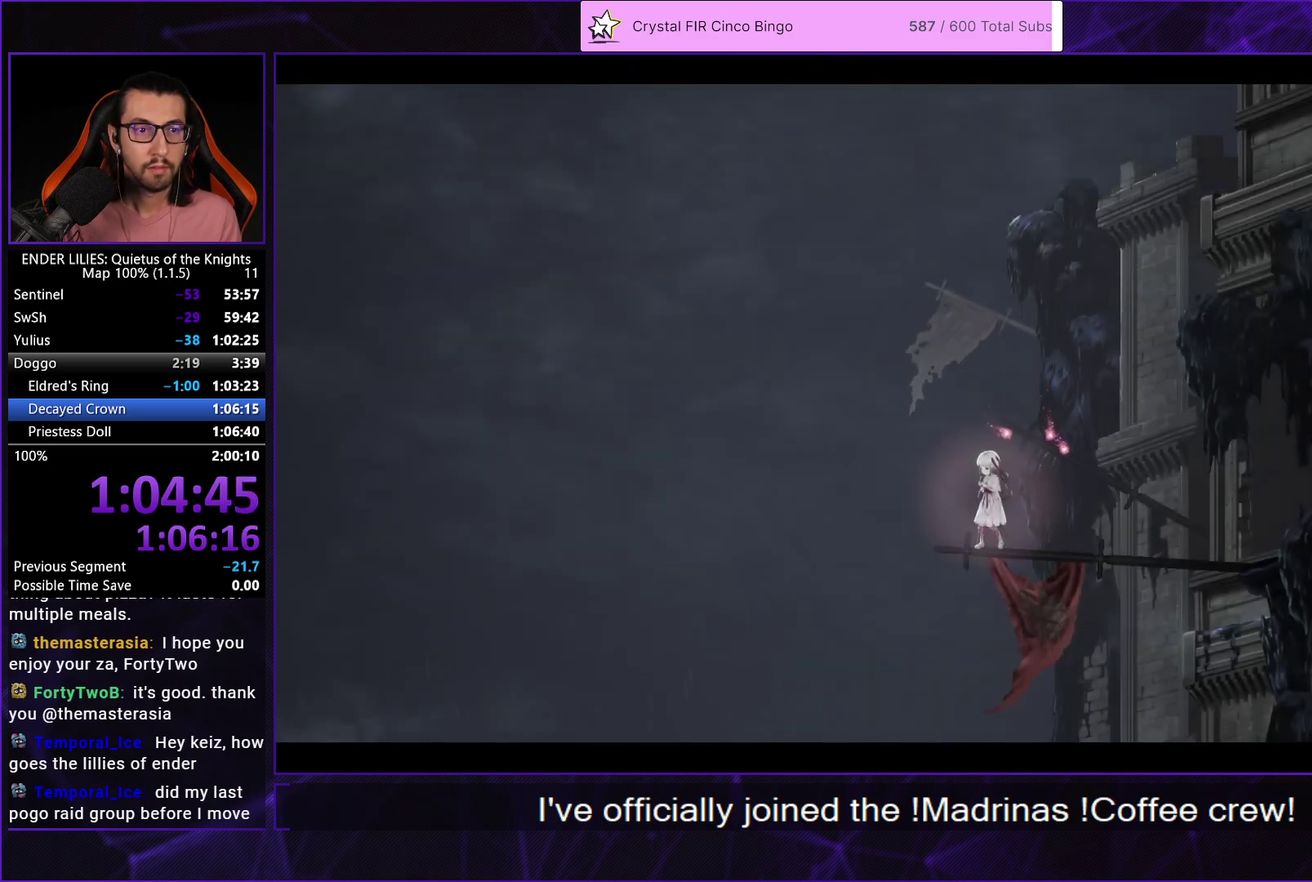
{"buttons": ["DPAD_RIGHT"], "left_stick": "center", "right_stick": "center", "events": []}
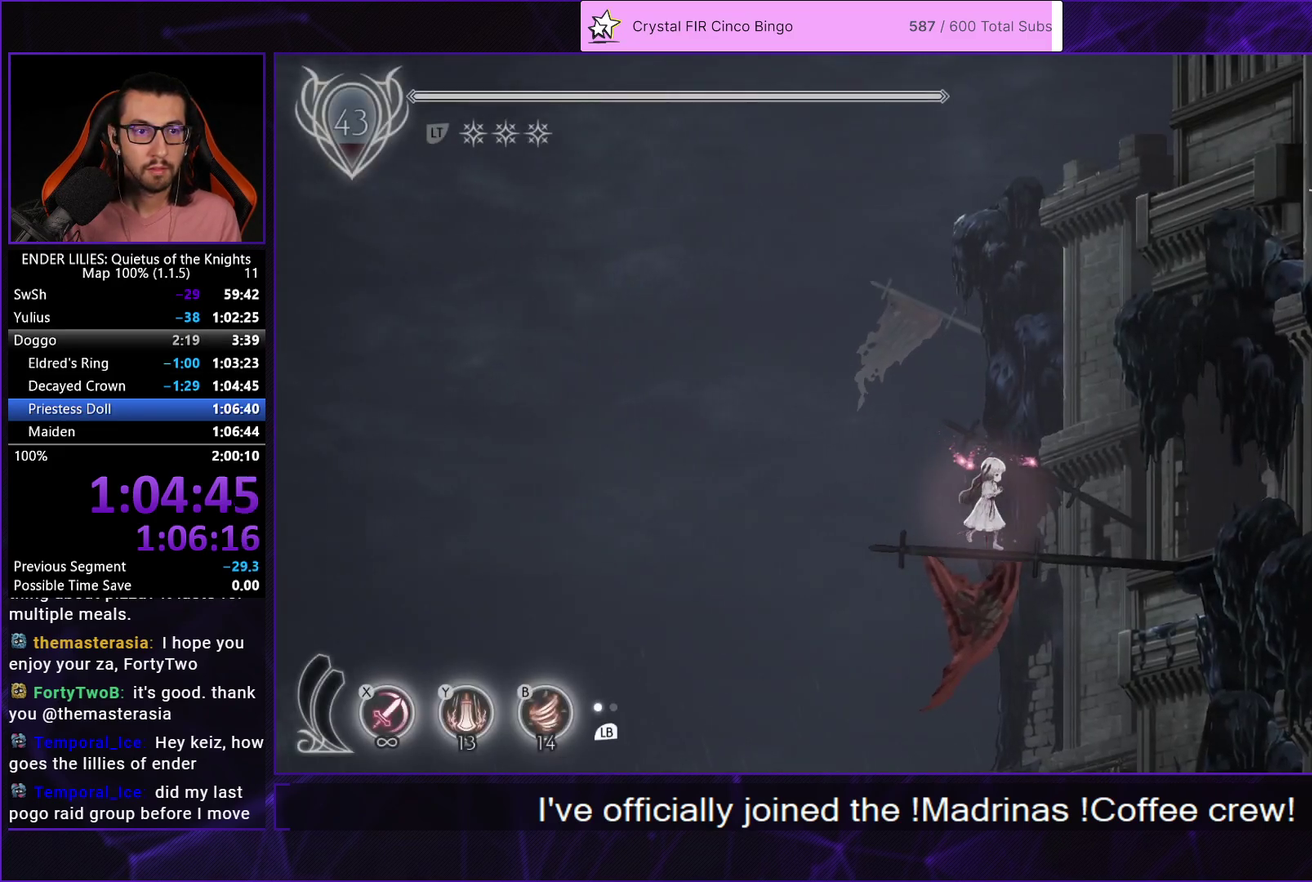
{"buttons": ["R1", "DPAD_RIGHT"], "left_stick": "center", "right_stick": "center", "events": [[17, "R1", "down"]]}
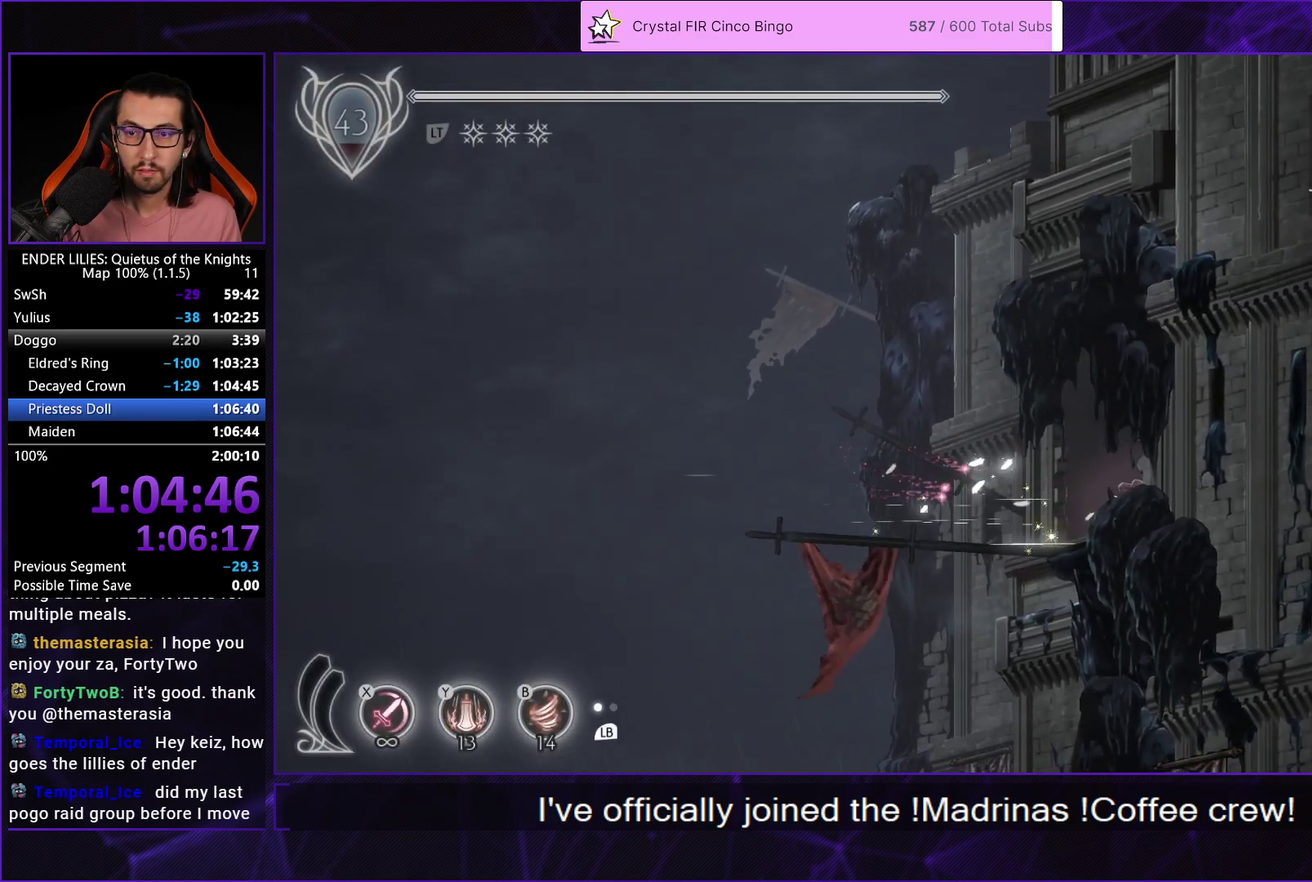
{"buttons": [], "left_stick": "center", "right_stick": "center", "events": [[467, "R1", "up"], [483, "DPAD_RIGHT", "up"]]}
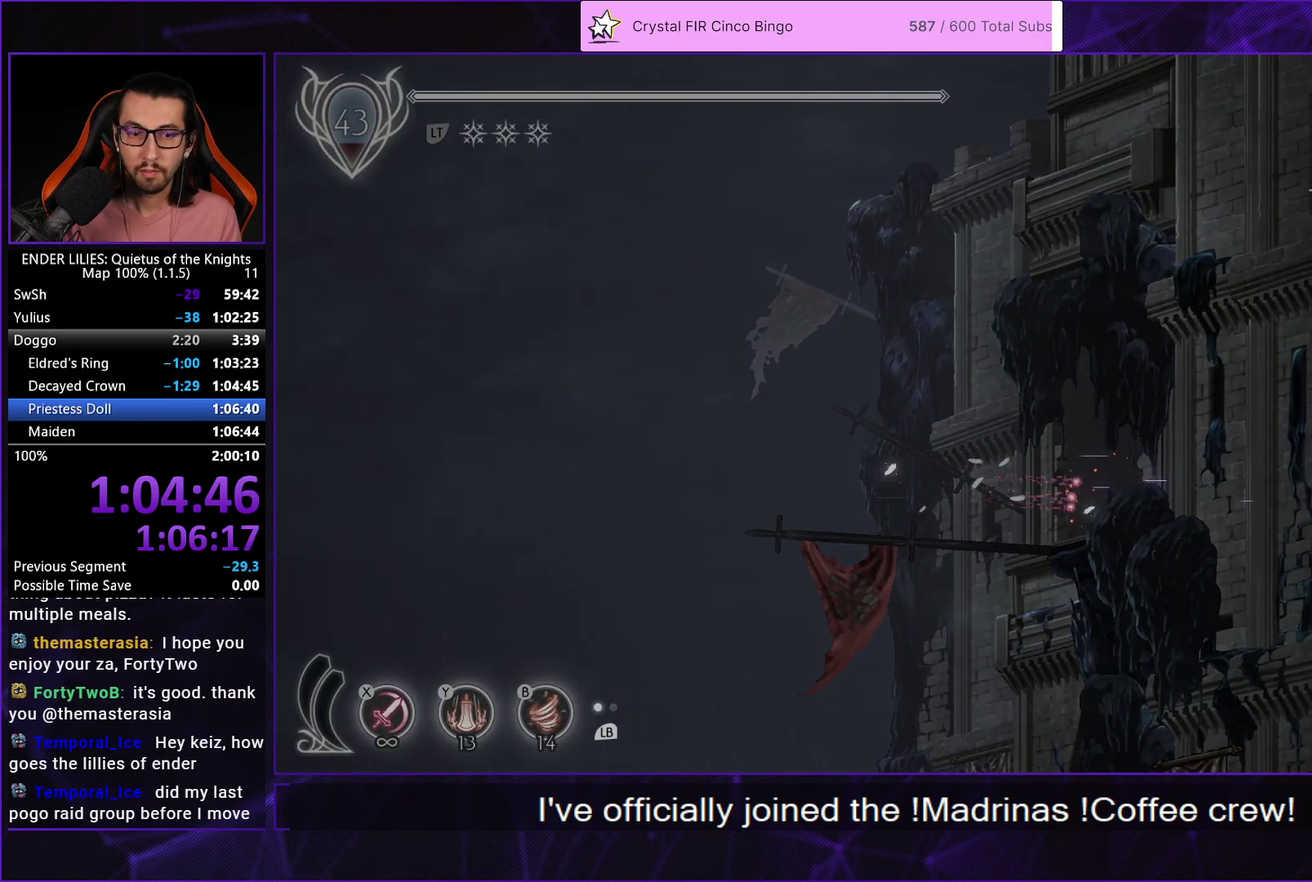
{"buttons": ["DPAD_RIGHT"], "left_stick": "center", "right_stick": "center", "events": [[467, "DPAD_RIGHT", "down"]]}
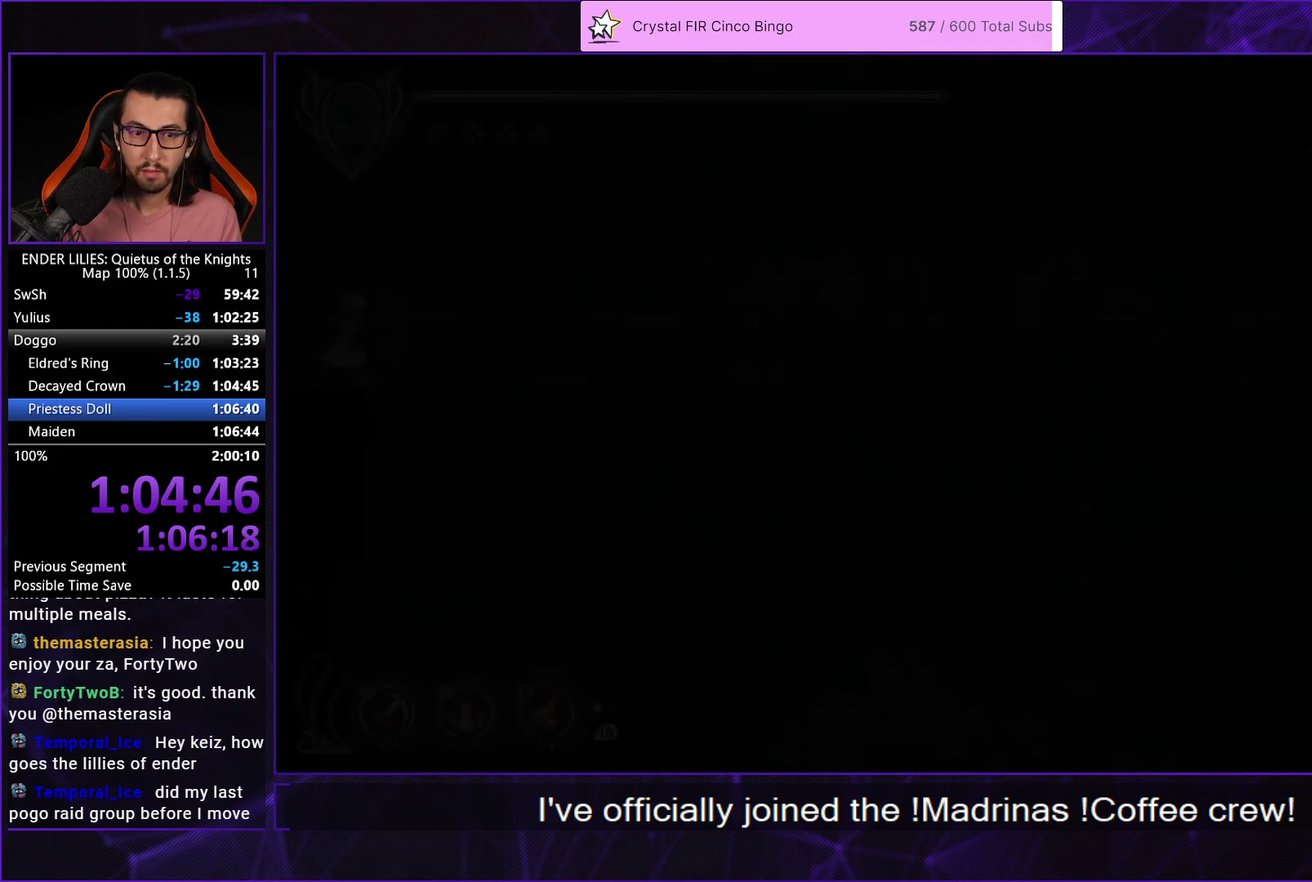
{"buttons": ["DPAD_RIGHT"], "left_stick": "center", "right_stick": "center", "events": [[167, "A", "down"], [433, "A", "up"]]}
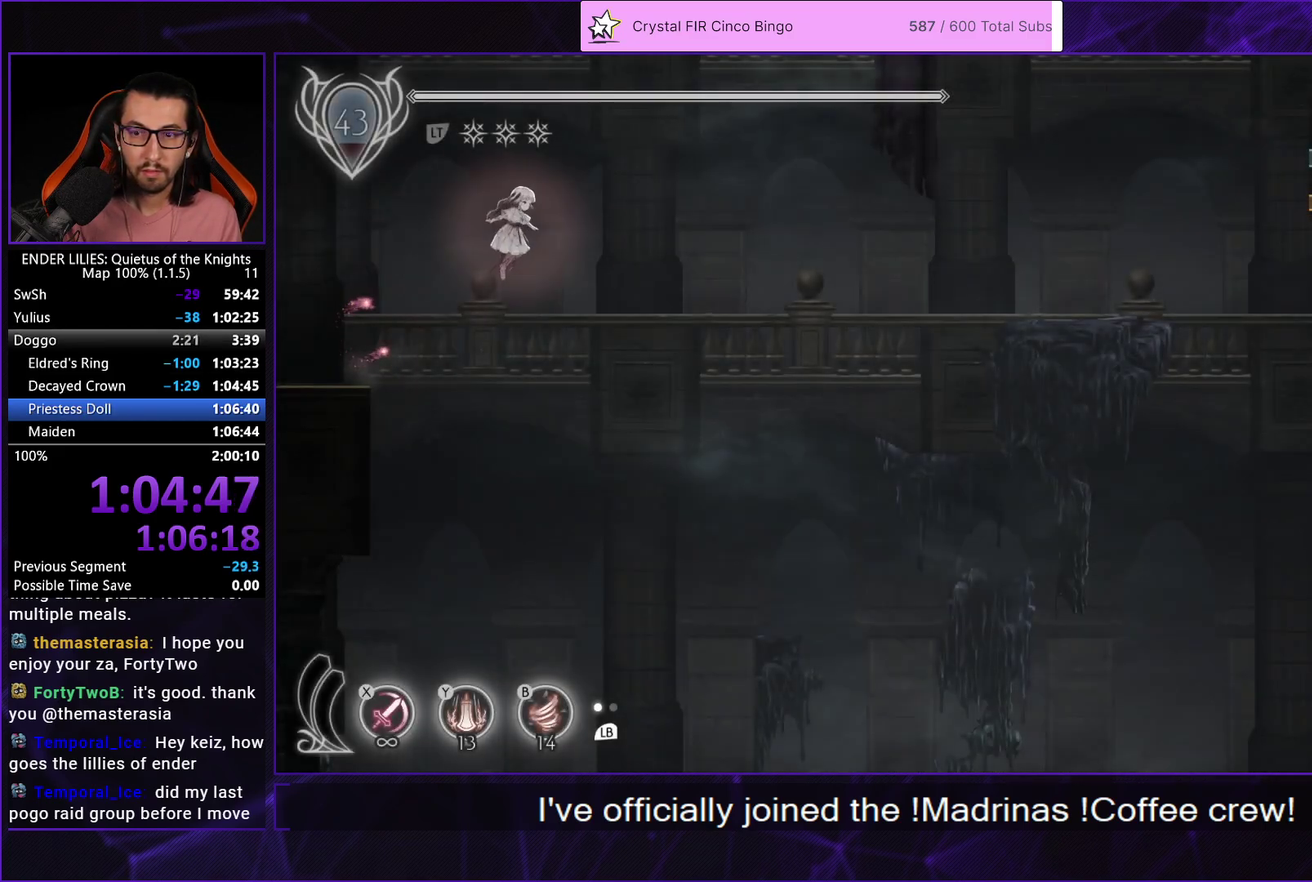
{"buttons": ["A", "DPAD_RIGHT"], "left_stick": "center", "right_stick": "center", "events": [[217, "A", "down"]]}
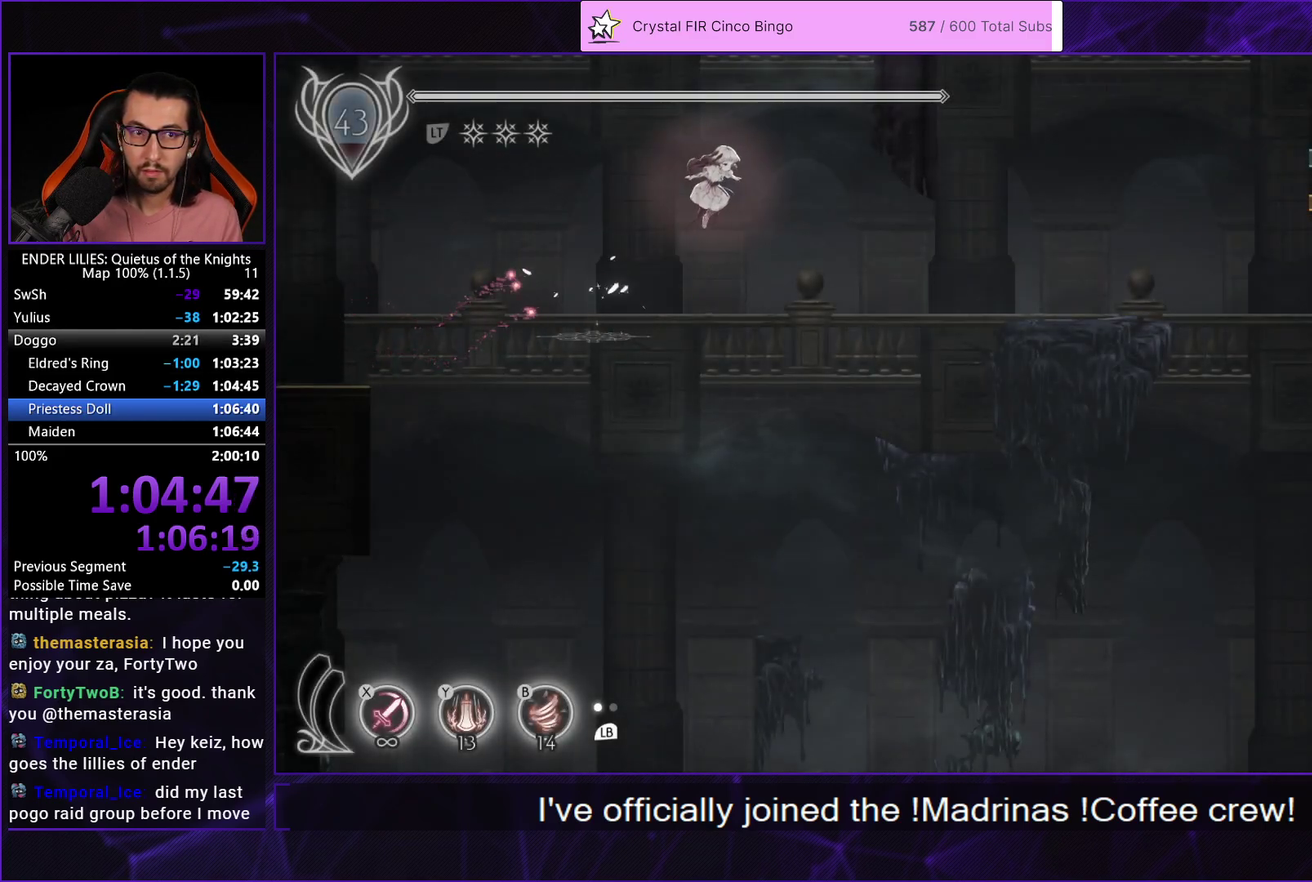
{"buttons": ["R1", "DPAD_RIGHT"], "left_stick": "center", "right_stick": "center", "events": [[83, "A", "up"], [283, "R1", "down"]]}
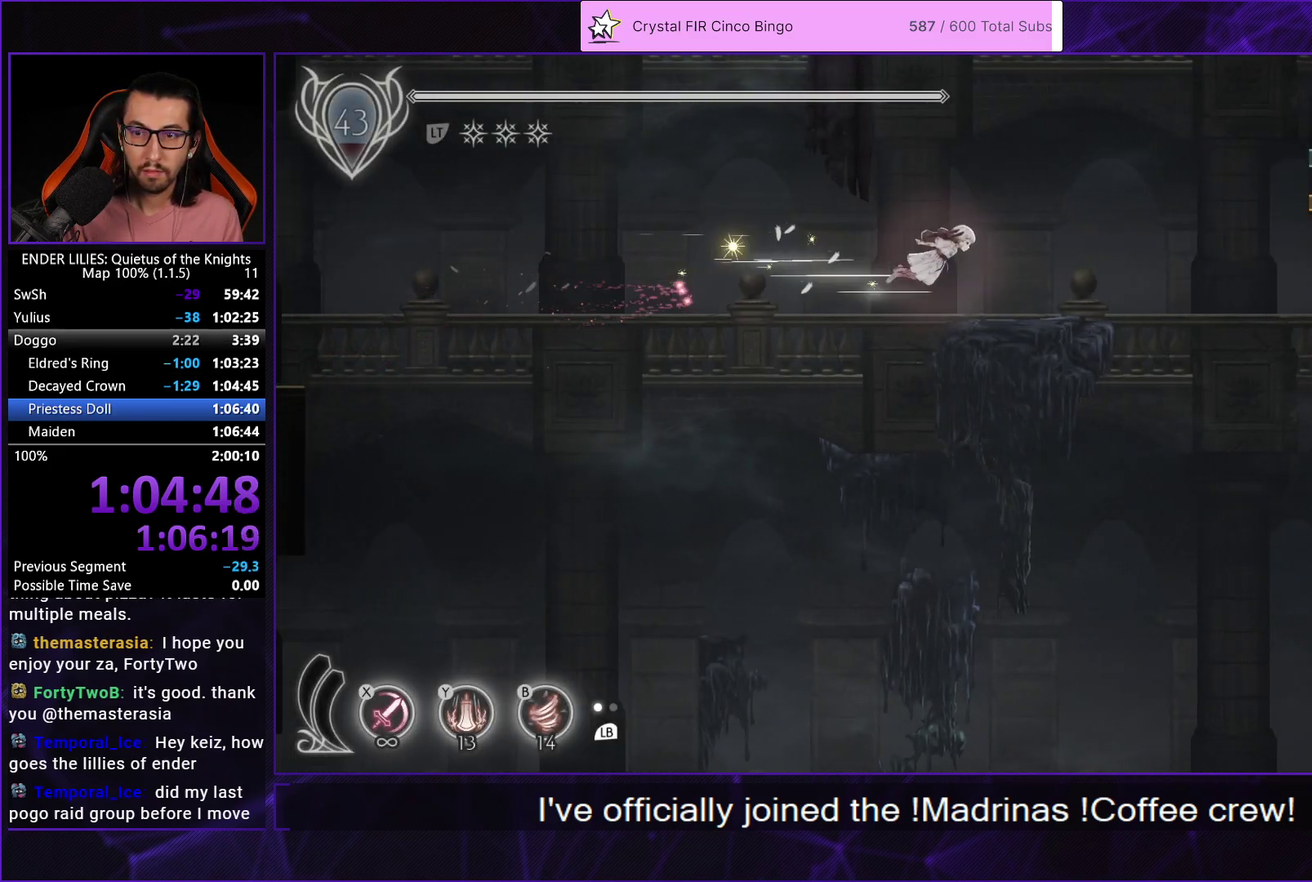
{"buttons": ["R1", "DPAD_RIGHT"], "left_stick": "center", "right_stick": "center", "events": []}
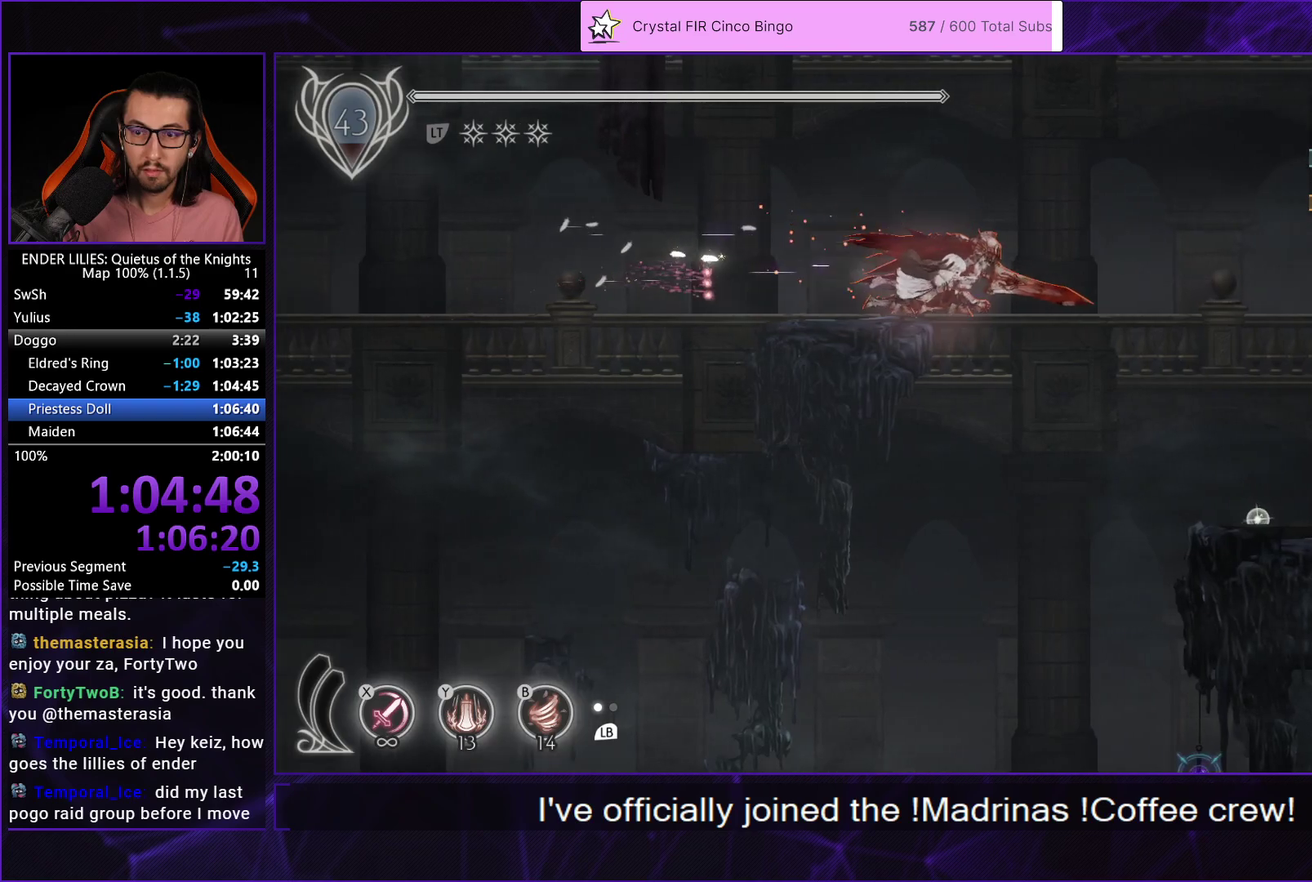
{"buttons": ["DPAD_RIGHT"], "left_stick": "center", "right_stick": "center", "events": [[417, "R1", "up"]]}
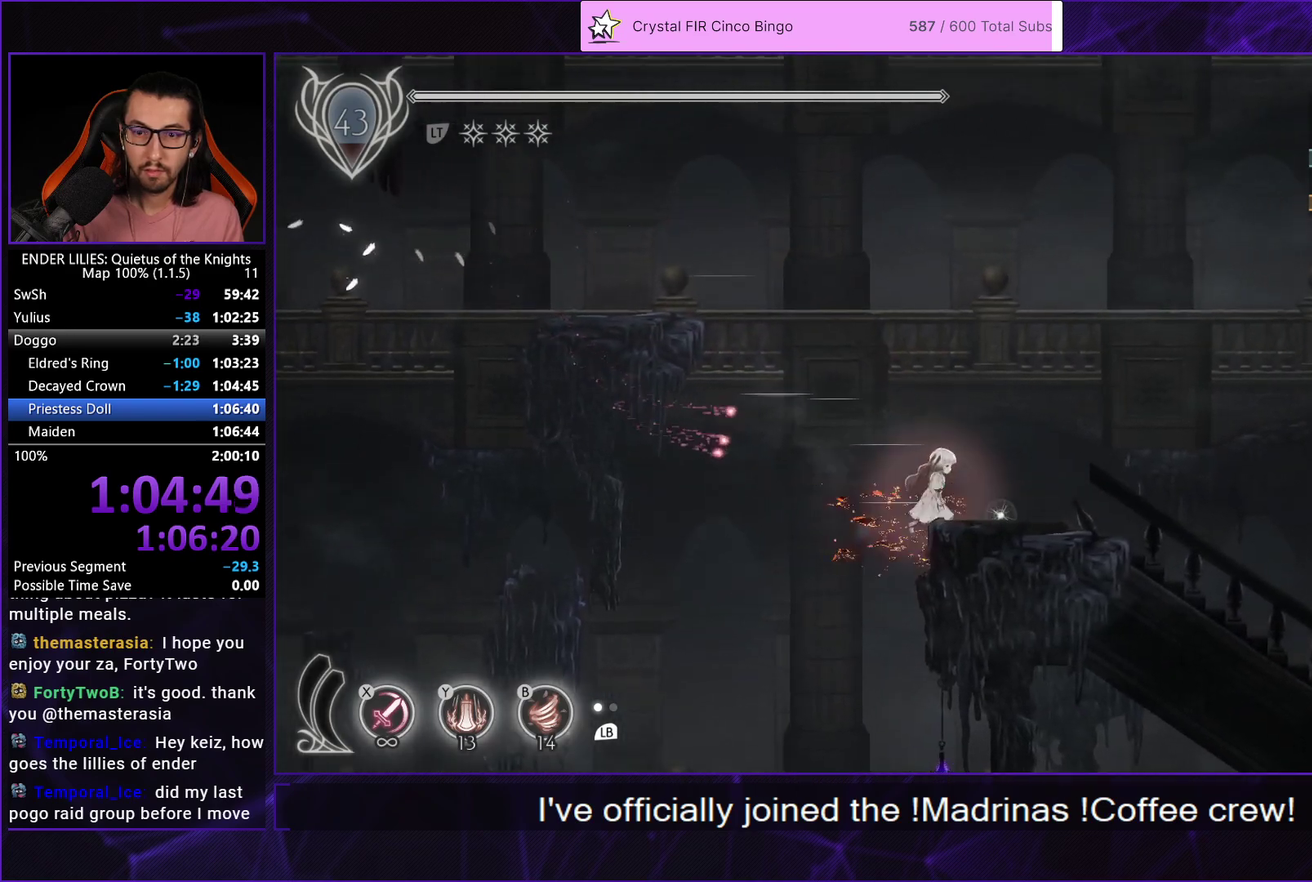
{"buttons": [], "left_stick": "center", "right_stick": "center", "events": [[250, "DPAD_RIGHT", "up"]]}